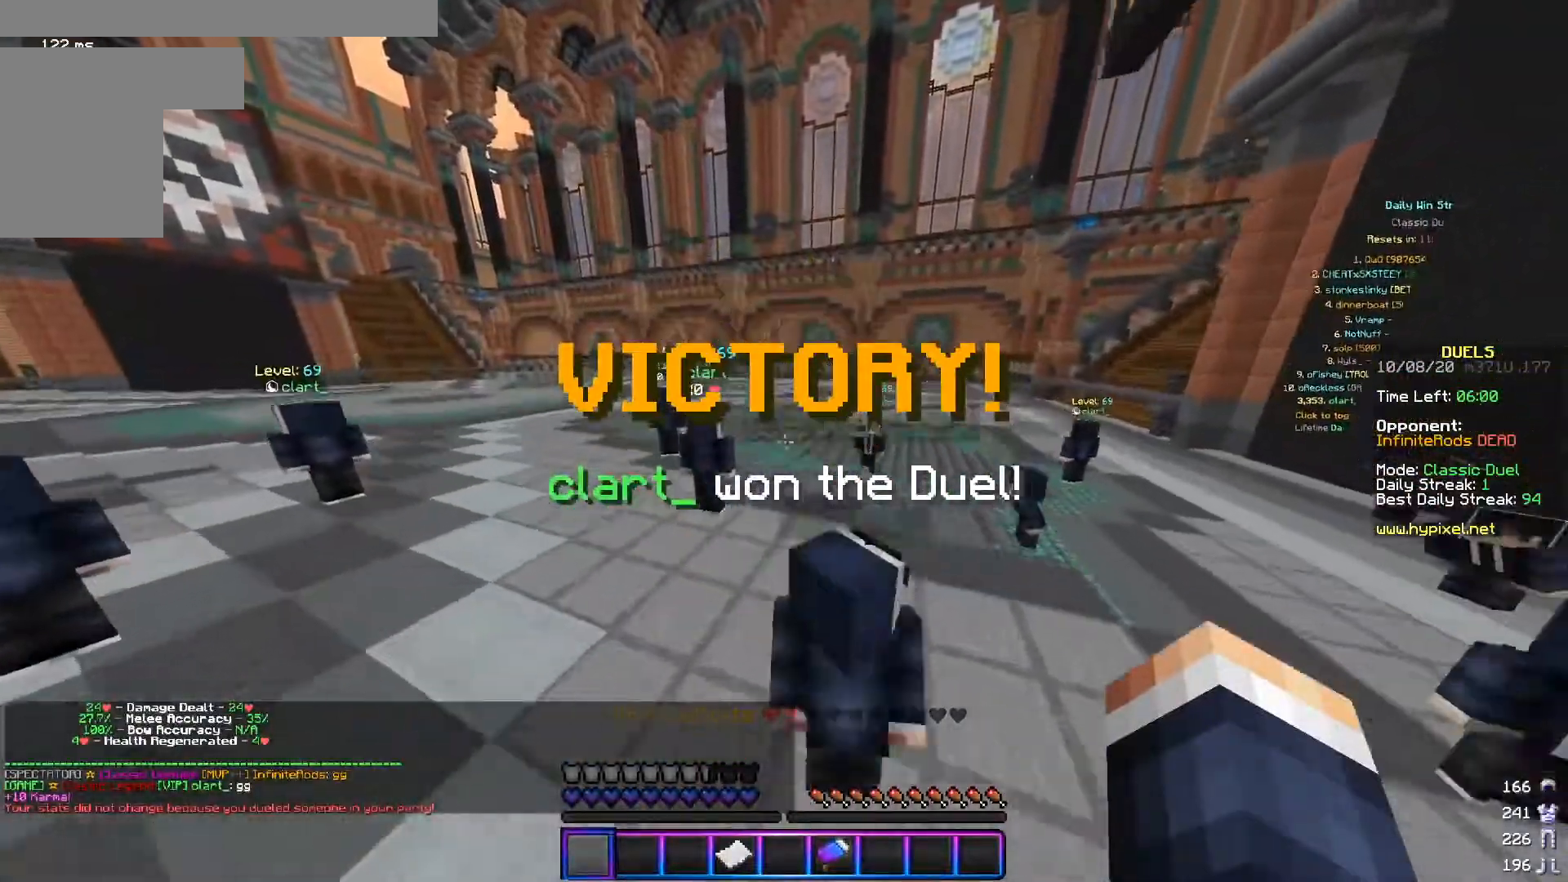
Gameplay with keyboard and mouse; each line is a JSON object with the keys and mouse buttons held at the frame after it. "events" lists presses ("down") and releases ("up") of "a", "d", "s", "w", "mouse_left" and "mouse_right" between this image and that frame as [ms after this image, input, new state], when the widget could be followed in between. "mouse_left", "mouse_right" = the "left", "right" buttons of the "mouse" list. No other keys are recorded. Fast repeated clicks can show as one long hold. Mouse movement is not recorded.
{"keys": ["a", "w"], "mouse": [], "events": []}
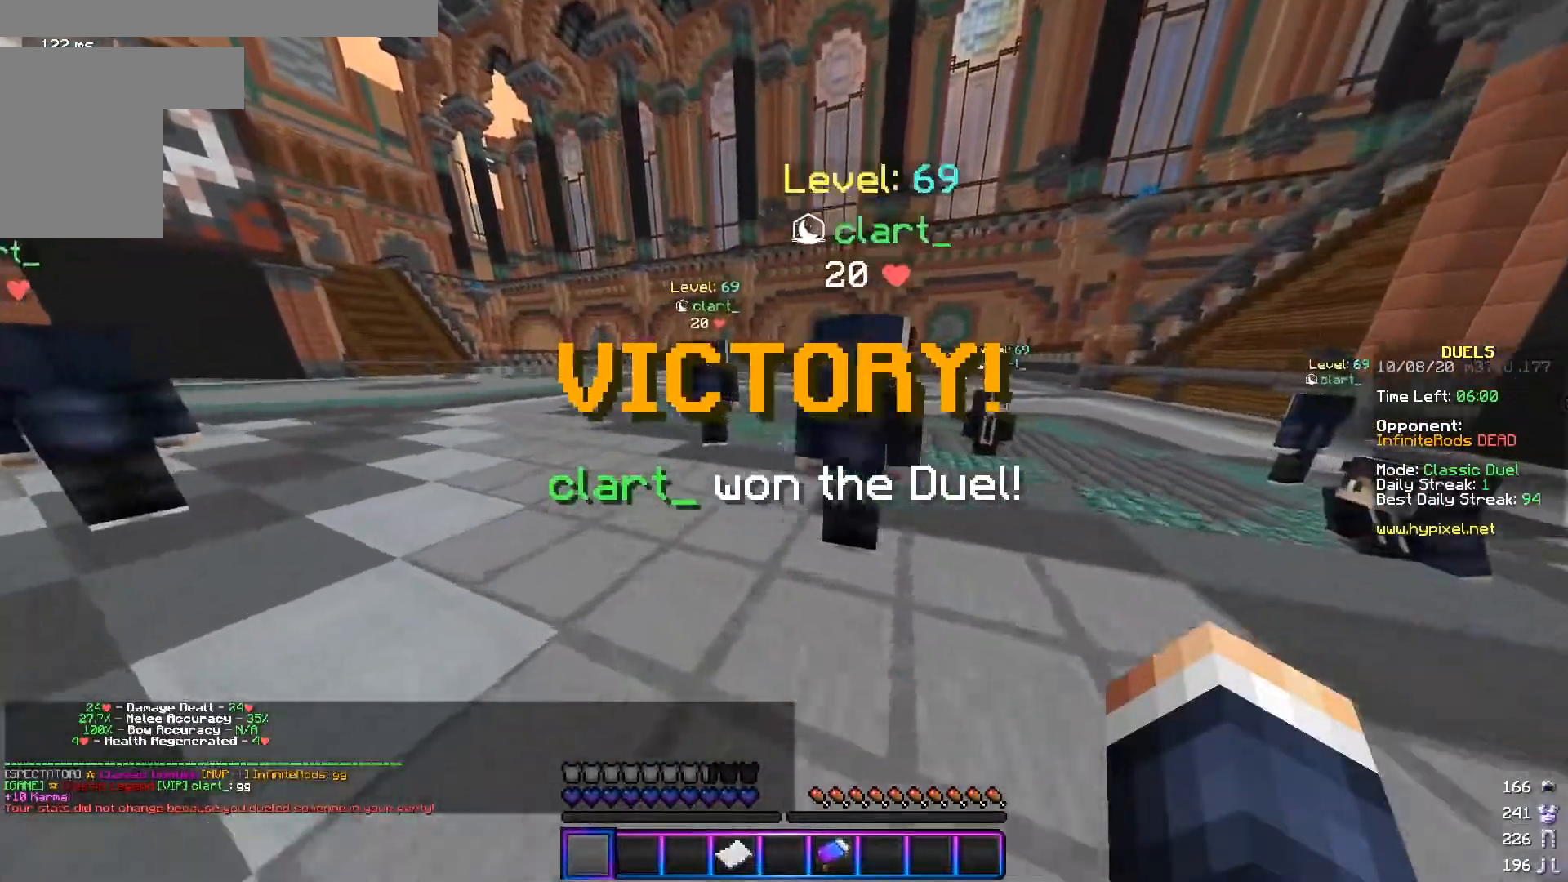
{"keys": ["a", "w"], "mouse": [], "events": []}
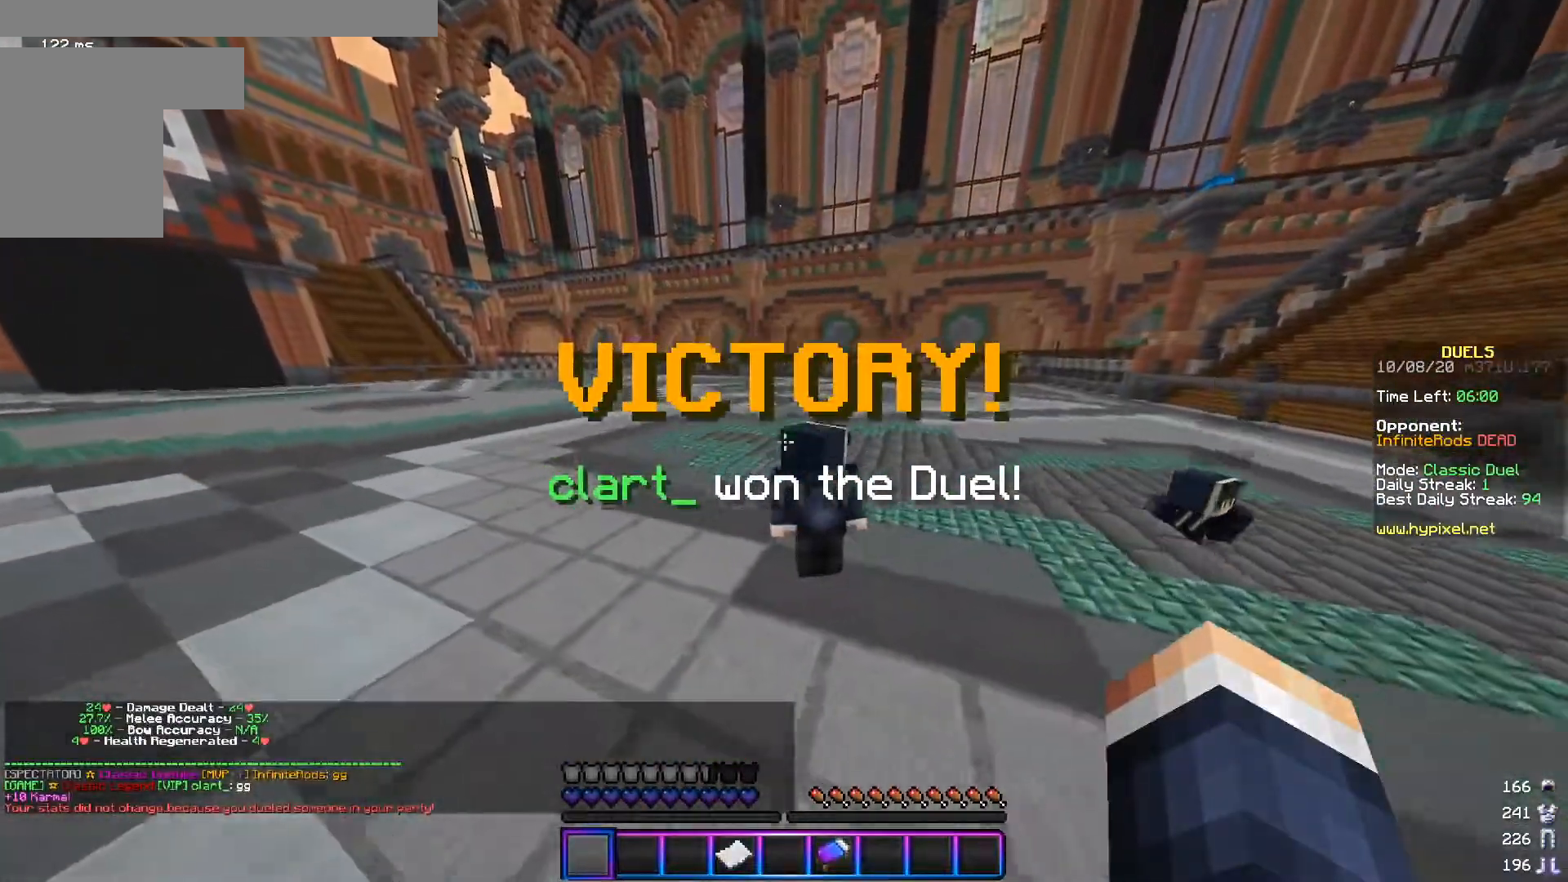
{"keys": ["a", "w"], "mouse": [], "events": []}
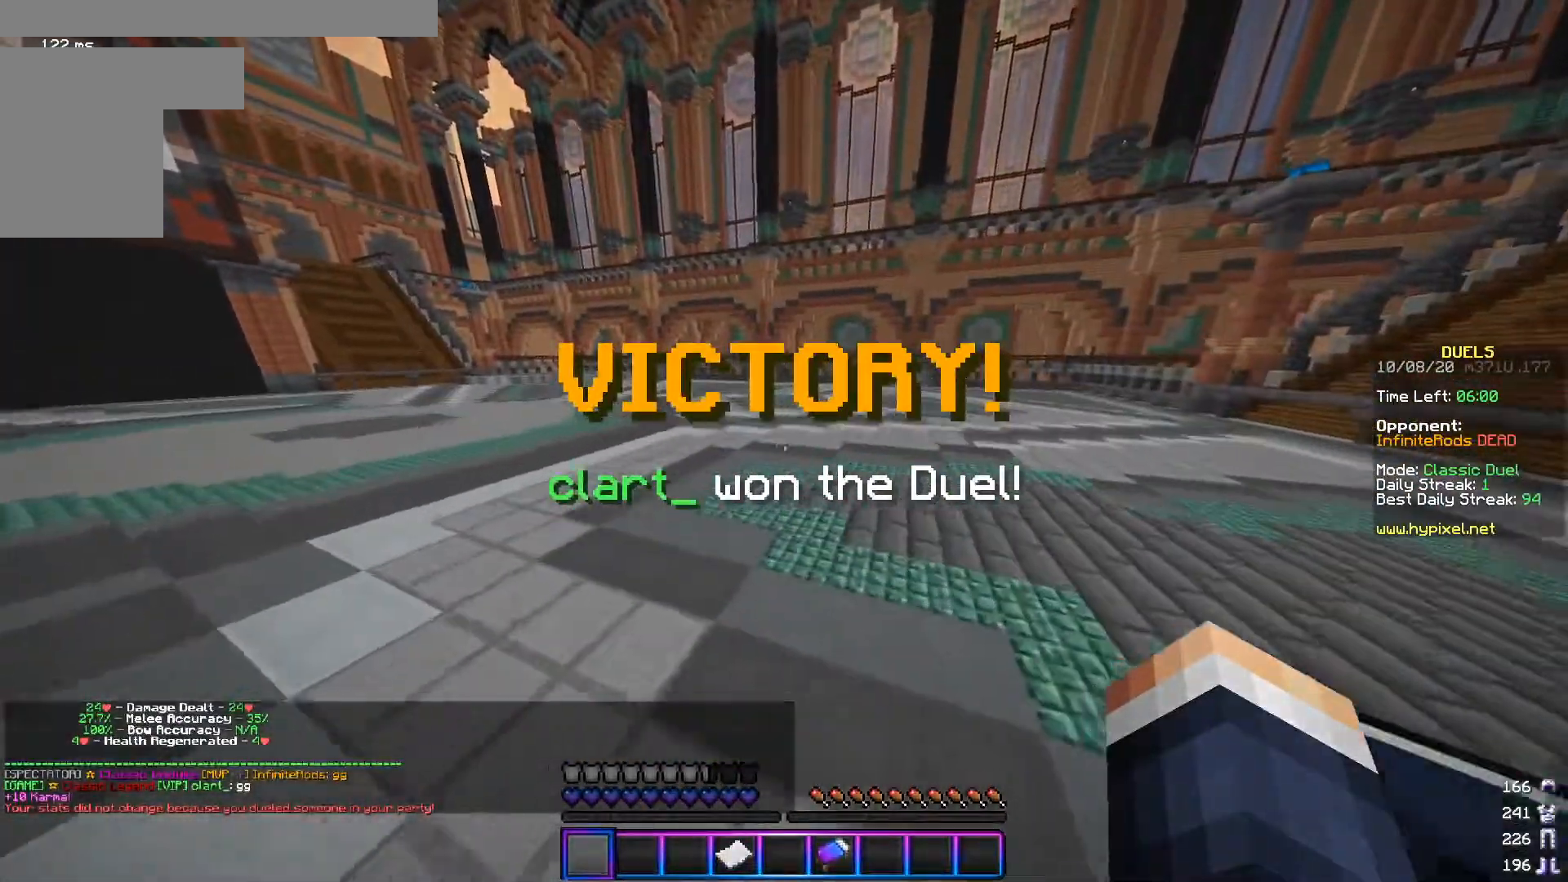
{"keys": ["a", "w"], "mouse": [], "events": []}
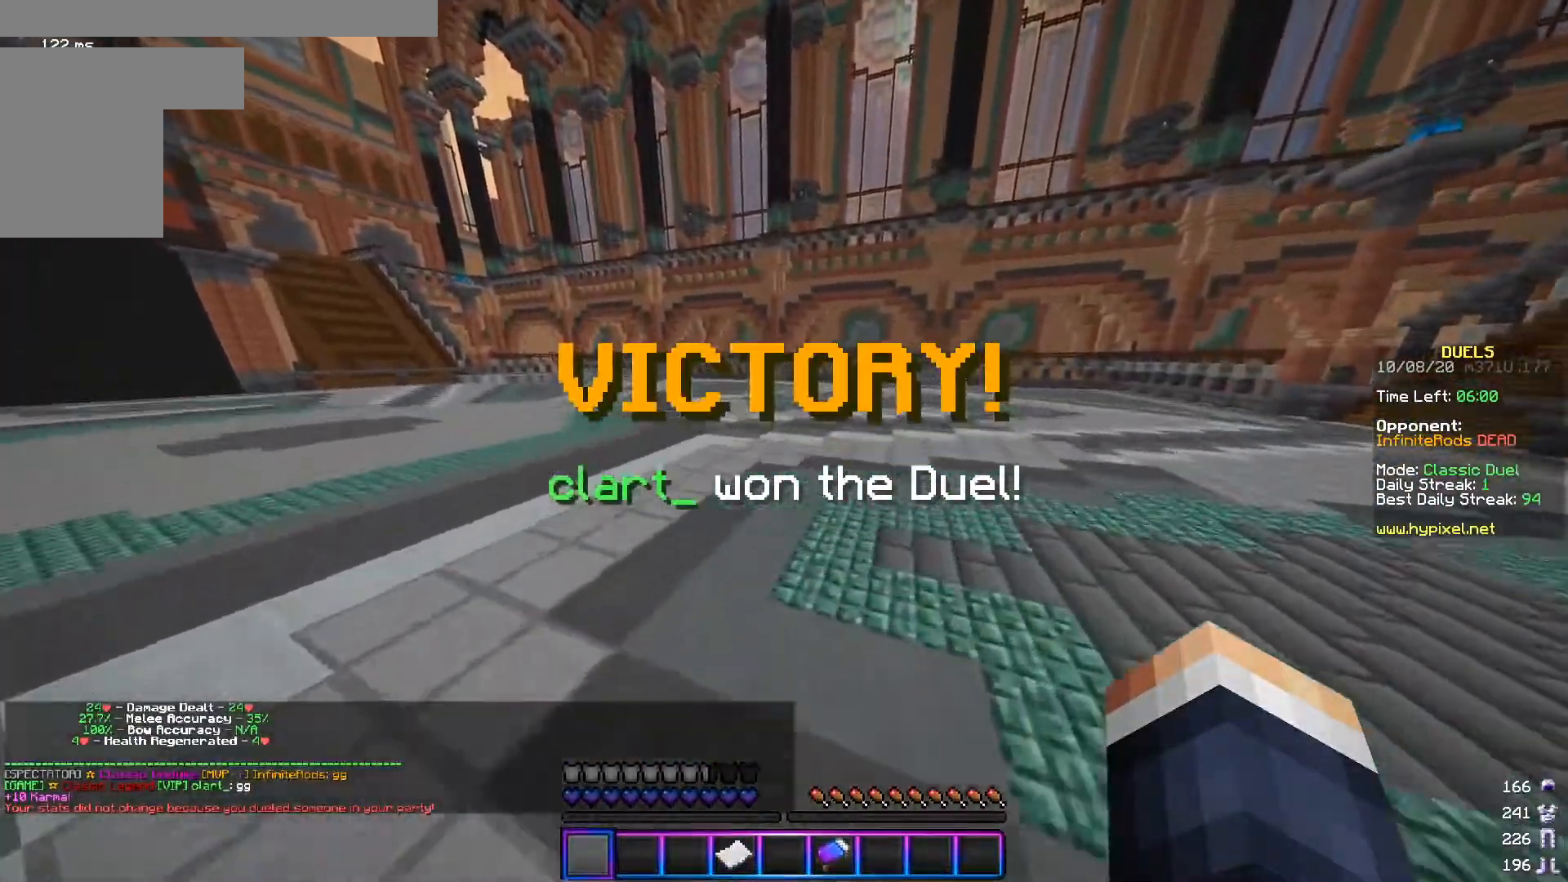
{"keys": ["a", "w"], "mouse": [], "events": []}
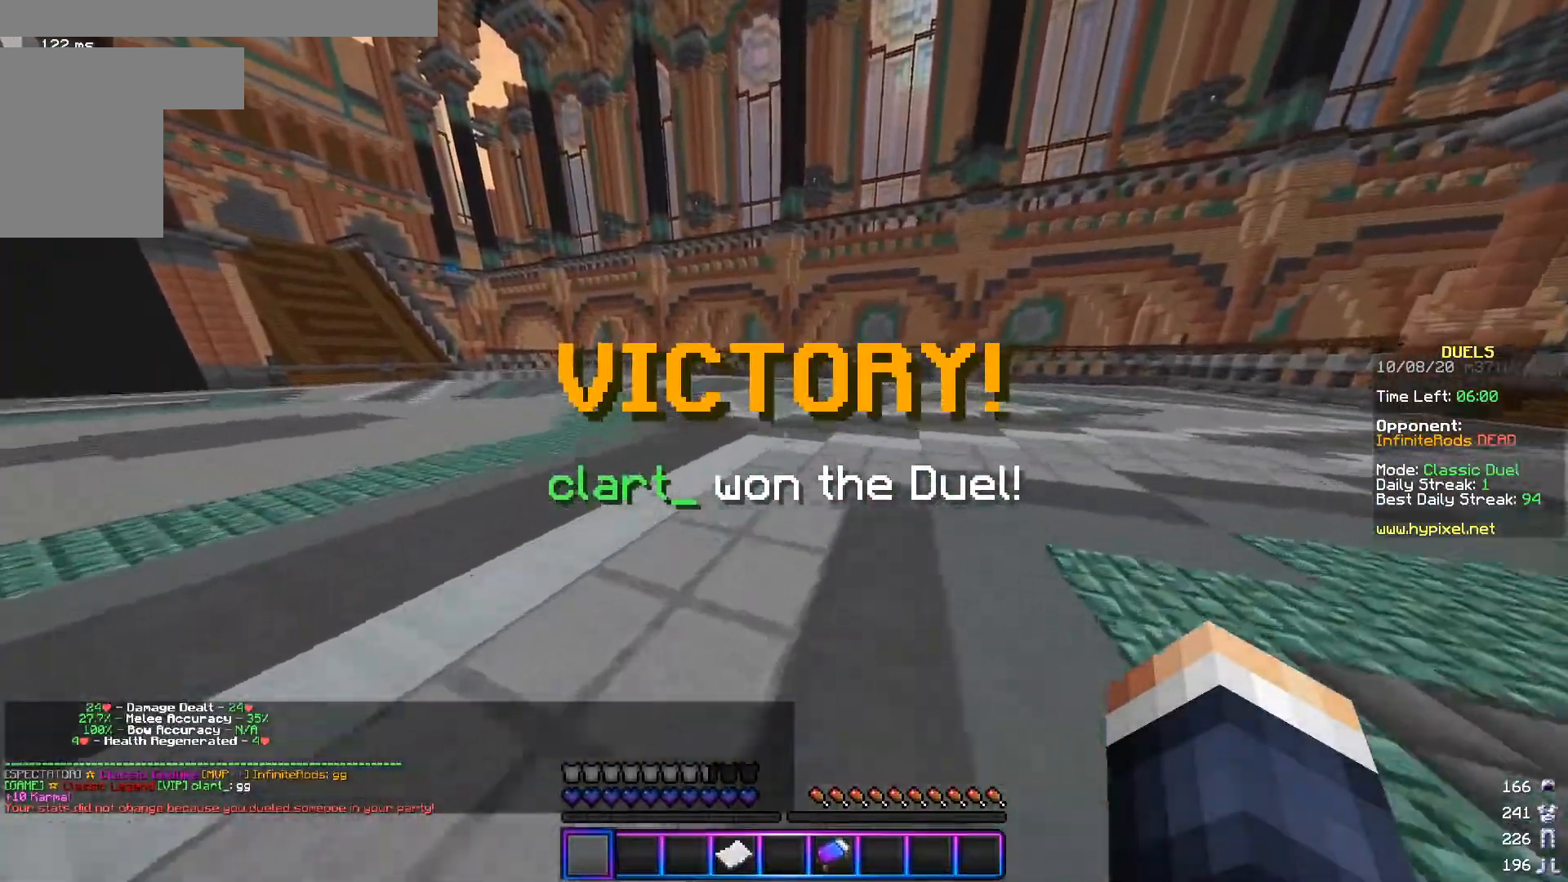
{"keys": ["a", "w"], "mouse": [], "events": []}
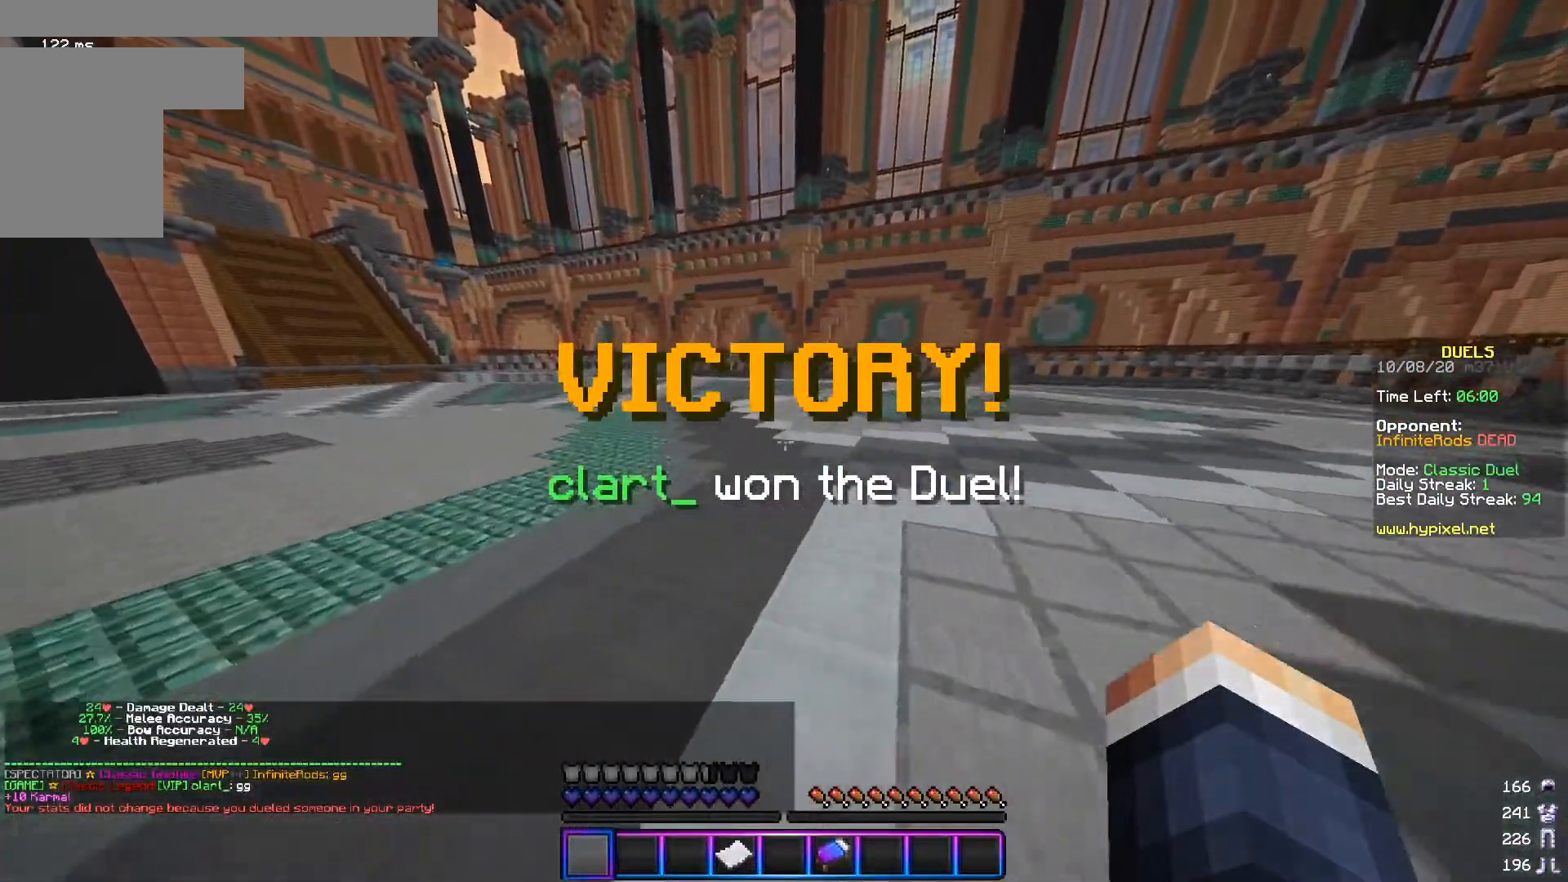
{"keys": ["a", "w"], "mouse": [], "events": []}
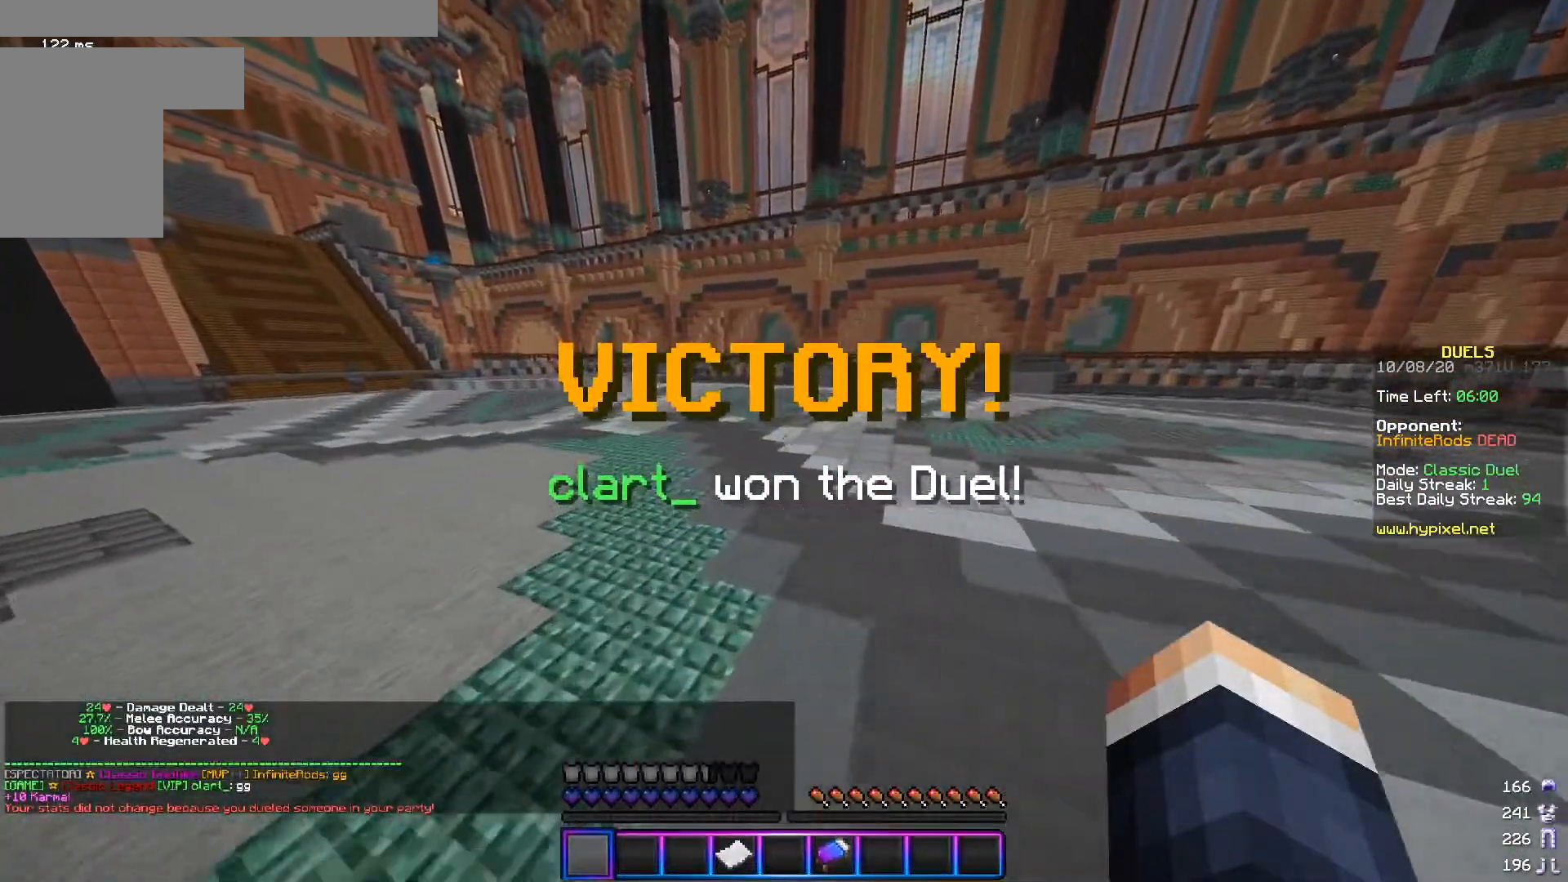
{"keys": ["a", "w"], "mouse": [], "events": []}
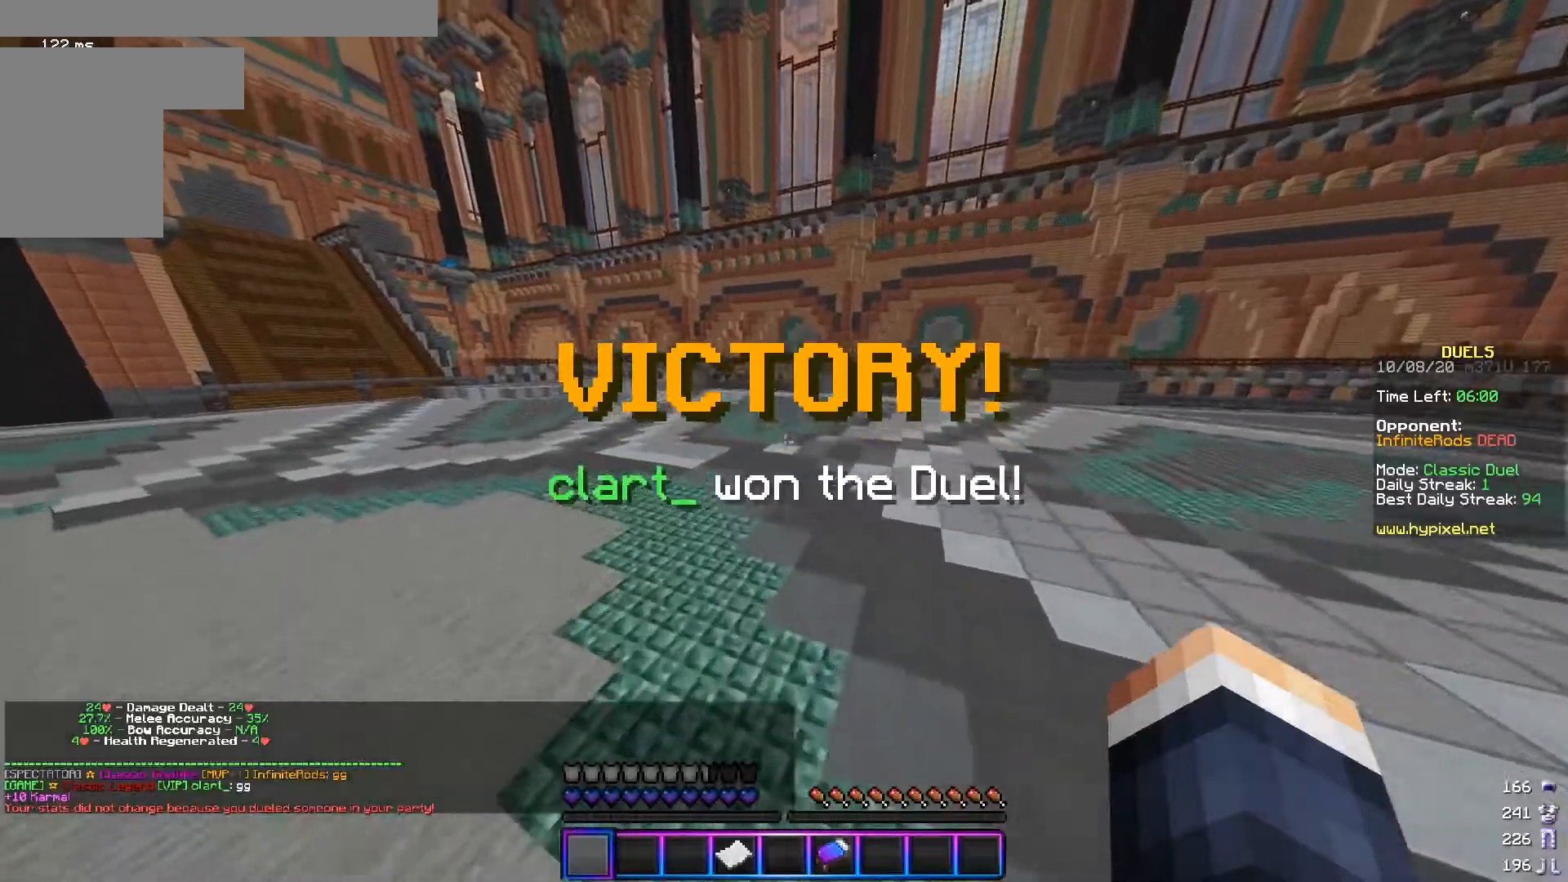
{"keys": ["w"], "mouse": [], "events": [[66, "a", "up"]]}
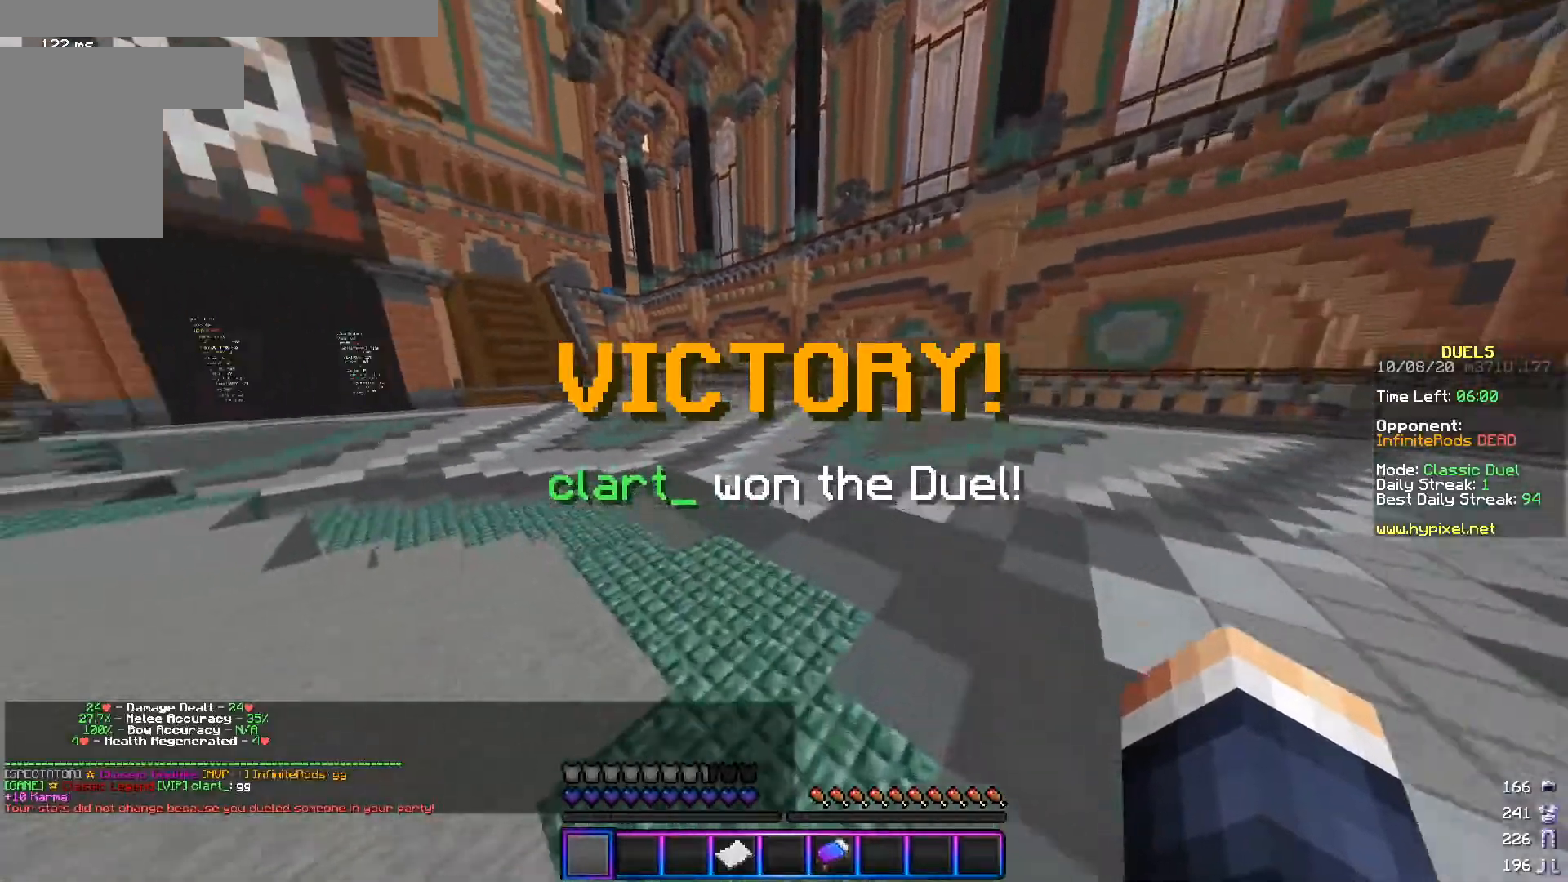
{"keys": ["w"], "mouse": ["left"], "events": [[101, "mouse_left", "down"], [201, "mouse_left", "up"], [451, "mouse_left", "down"]]}
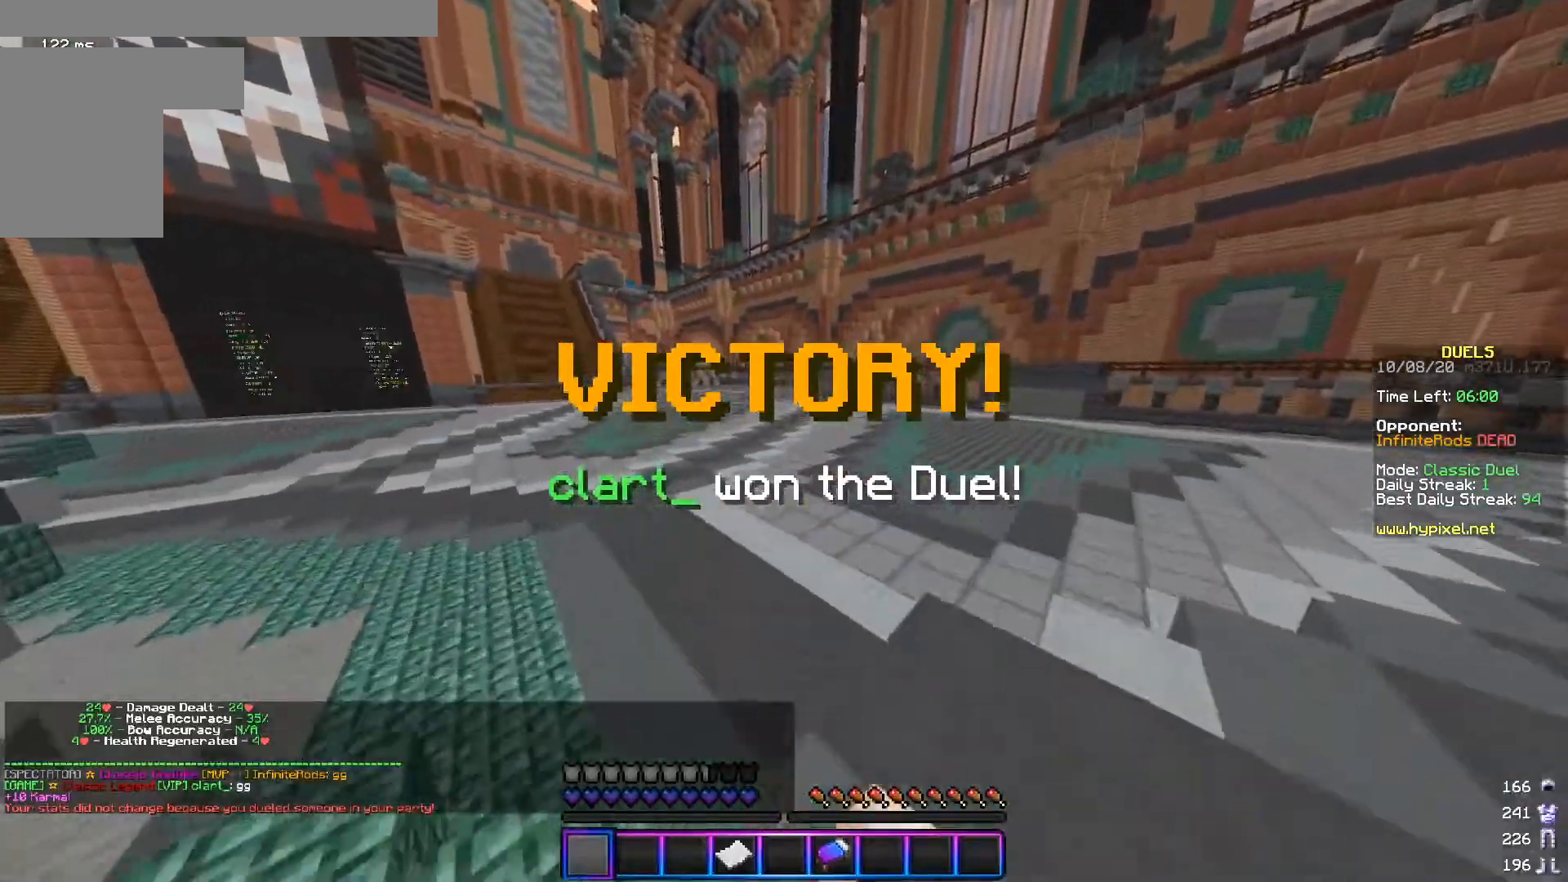
{"keys": ["d", "w"], "mouse": ["left"], "events": [[50, "mouse_left", "up"], [150, "d", "down"], [300, "mouse_left", "down"], [400, "mouse_left", "up"], [500, "mouse_left", "down"]]}
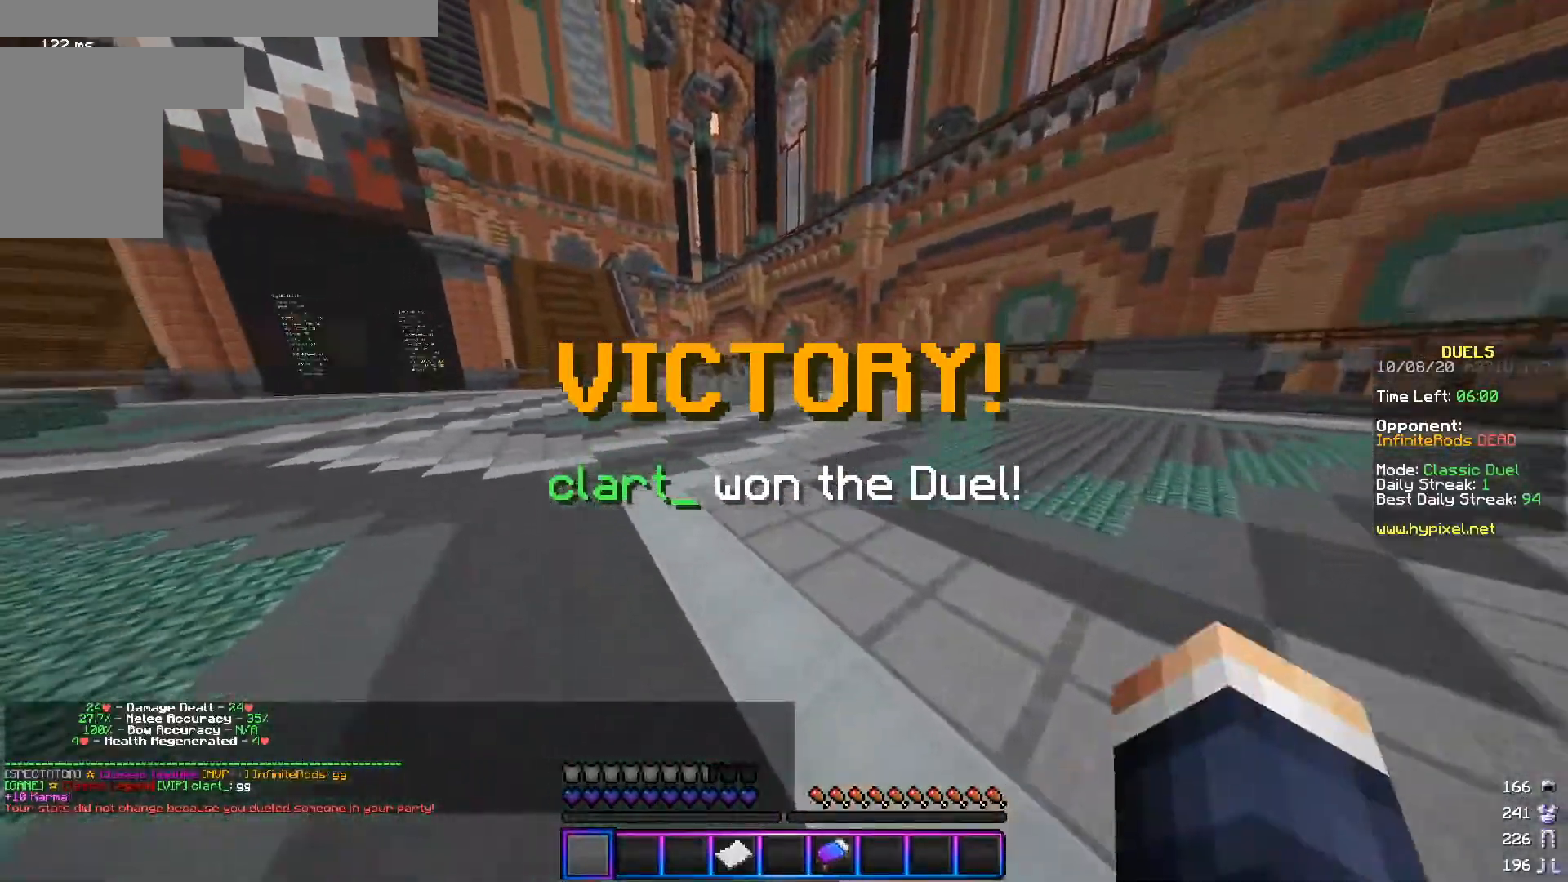
{"keys": ["w"], "mouse": [], "events": [[101, "mouse_left", "up"], [134, "d", "up"], [351, "mouse_left", "down"], [451, "mouse_left", "up"]]}
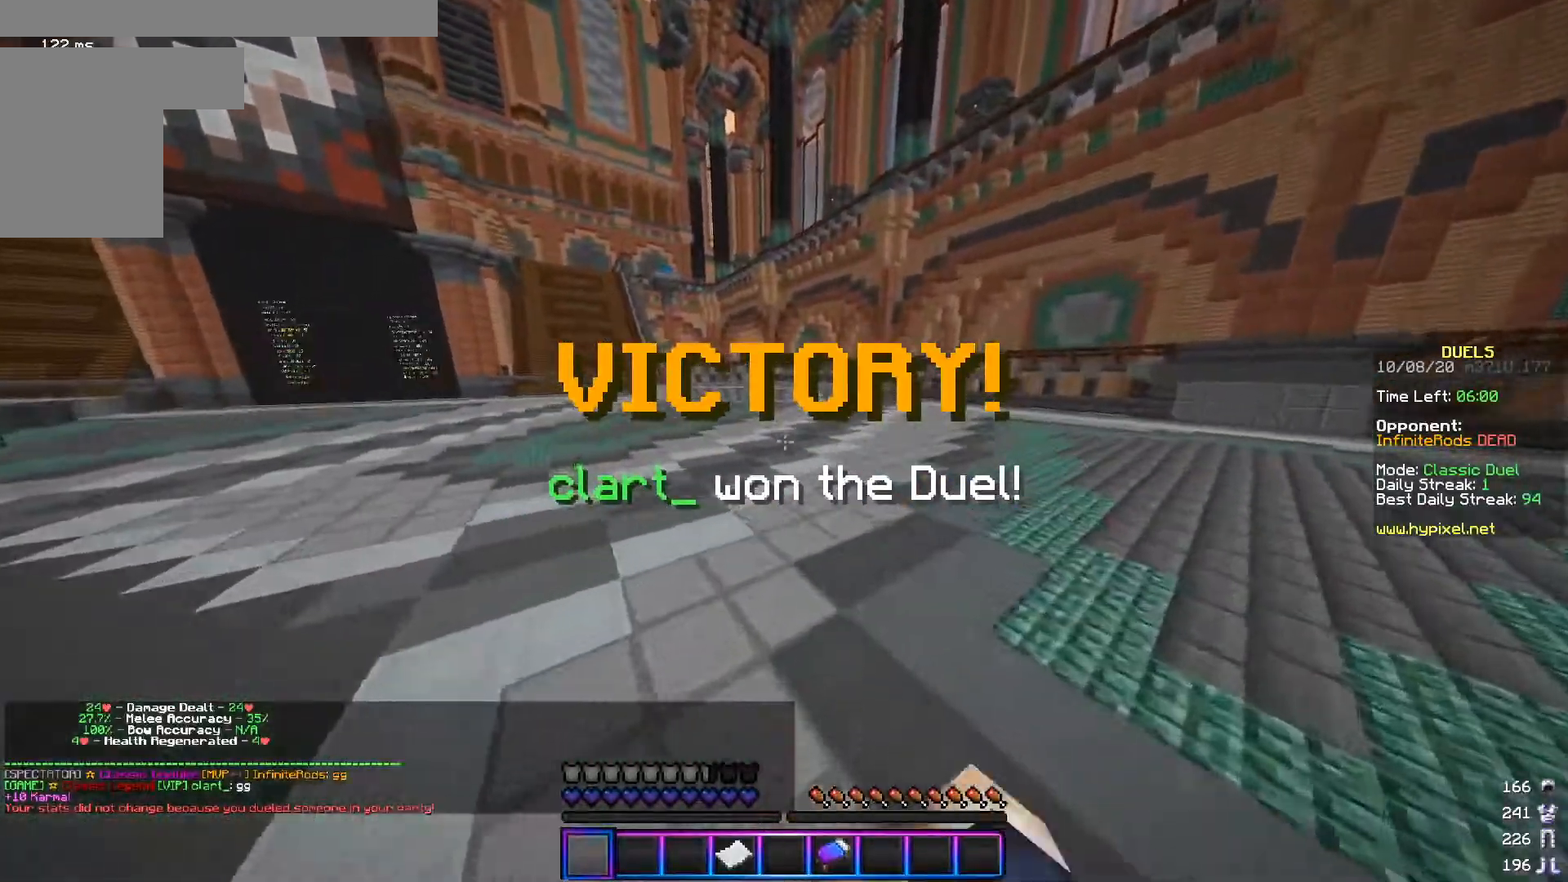
{"keys": [], "mouse": [], "events": [[200, "mouse_left", "down"], [400, "mouse_left", "up"], [417, "w", "up"]]}
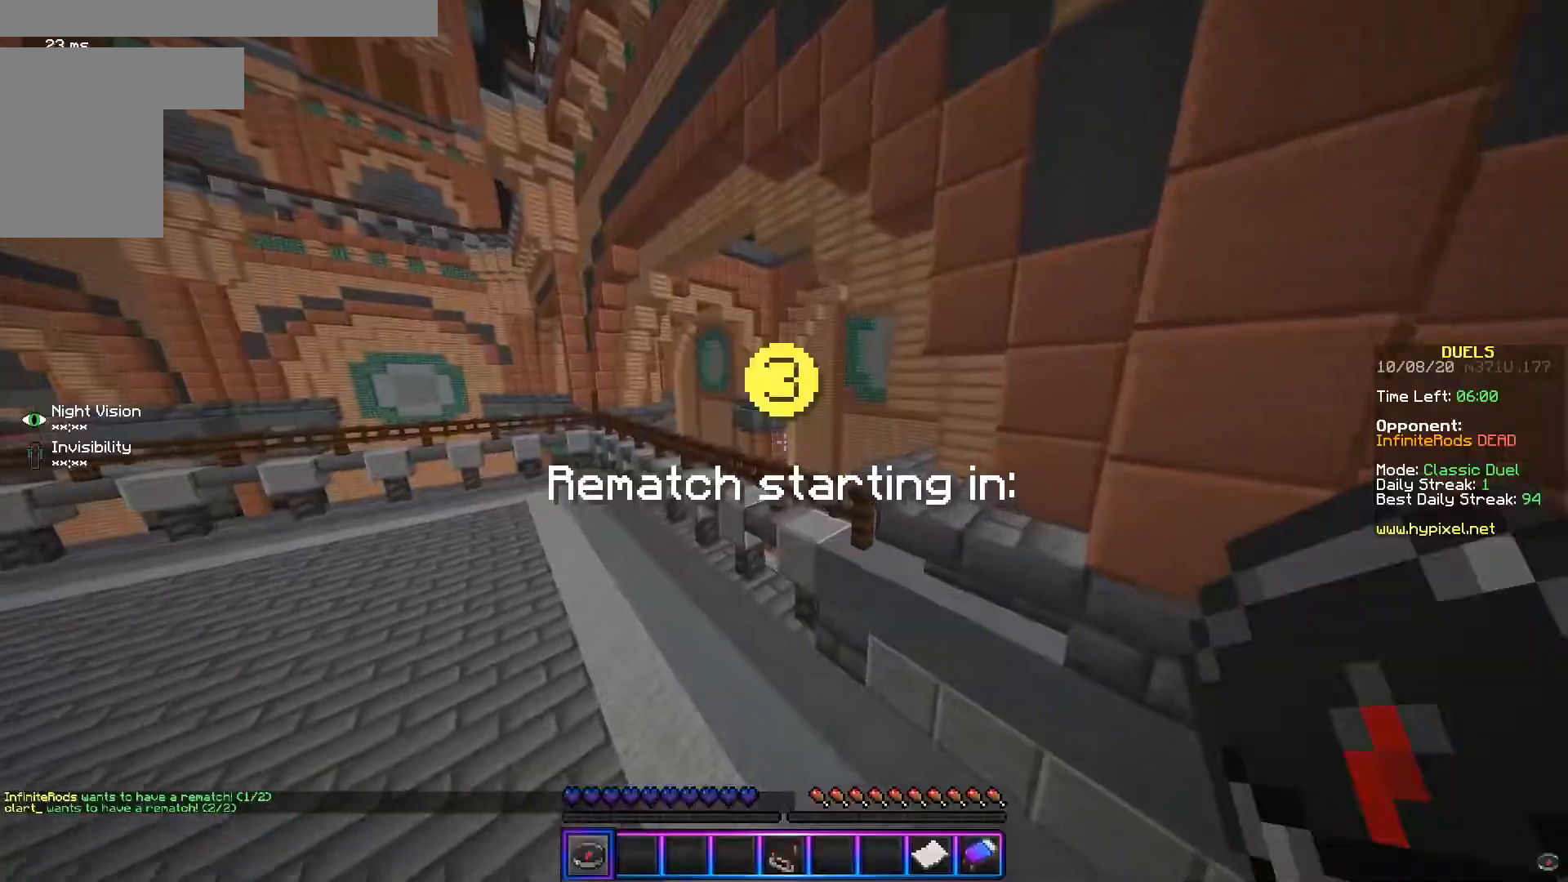
{"keys": [], "mouse": [], "events": []}
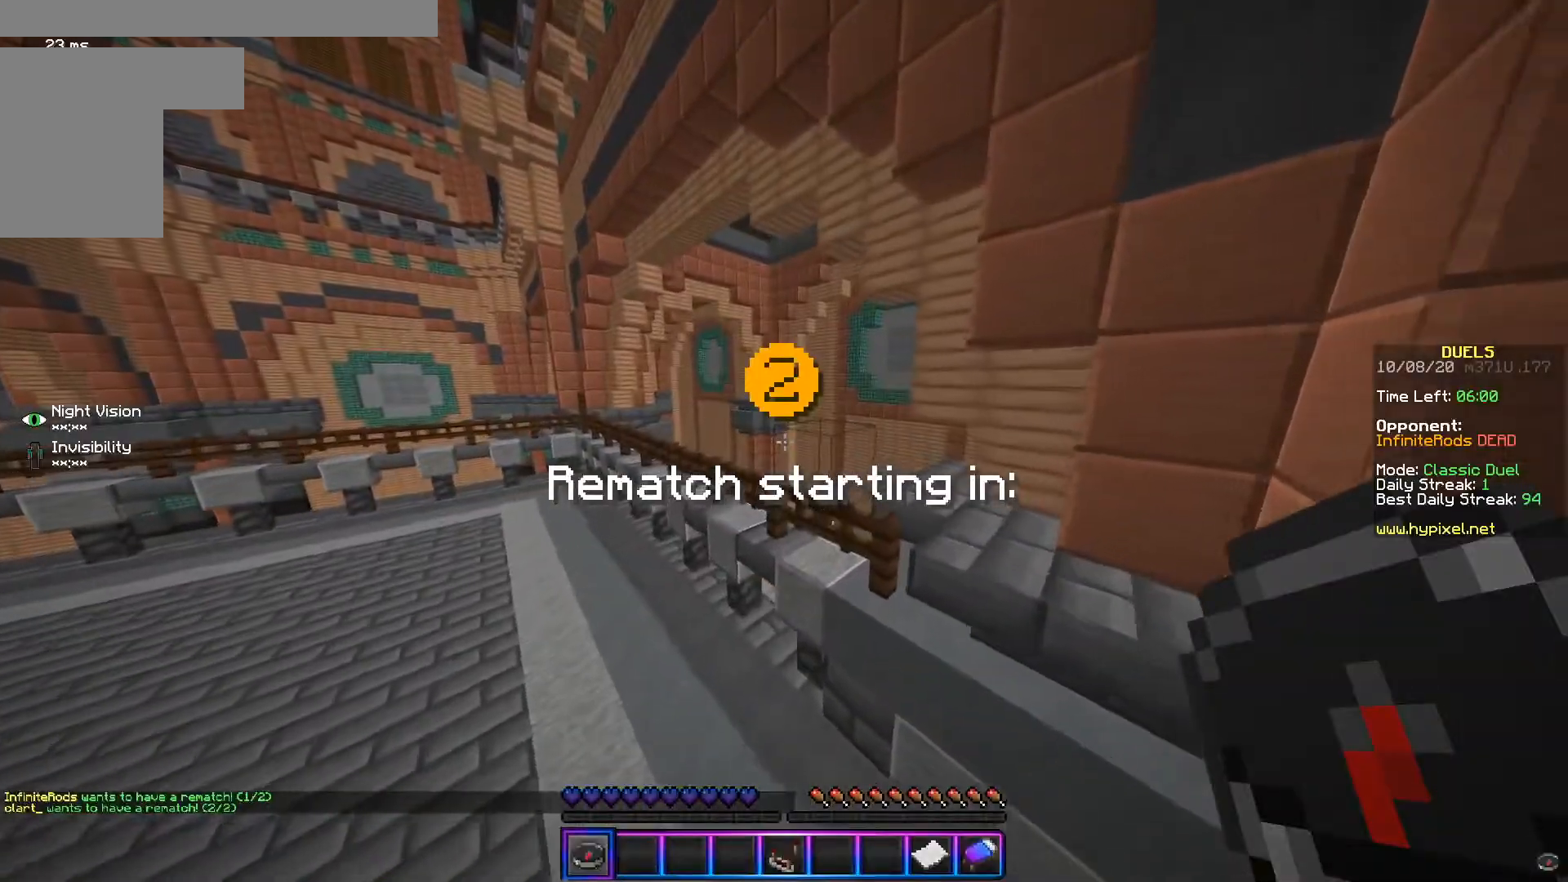
{"keys": ["a", "w"], "mouse": [], "events": [[434, "a", "down"], [484, "w", "down"]]}
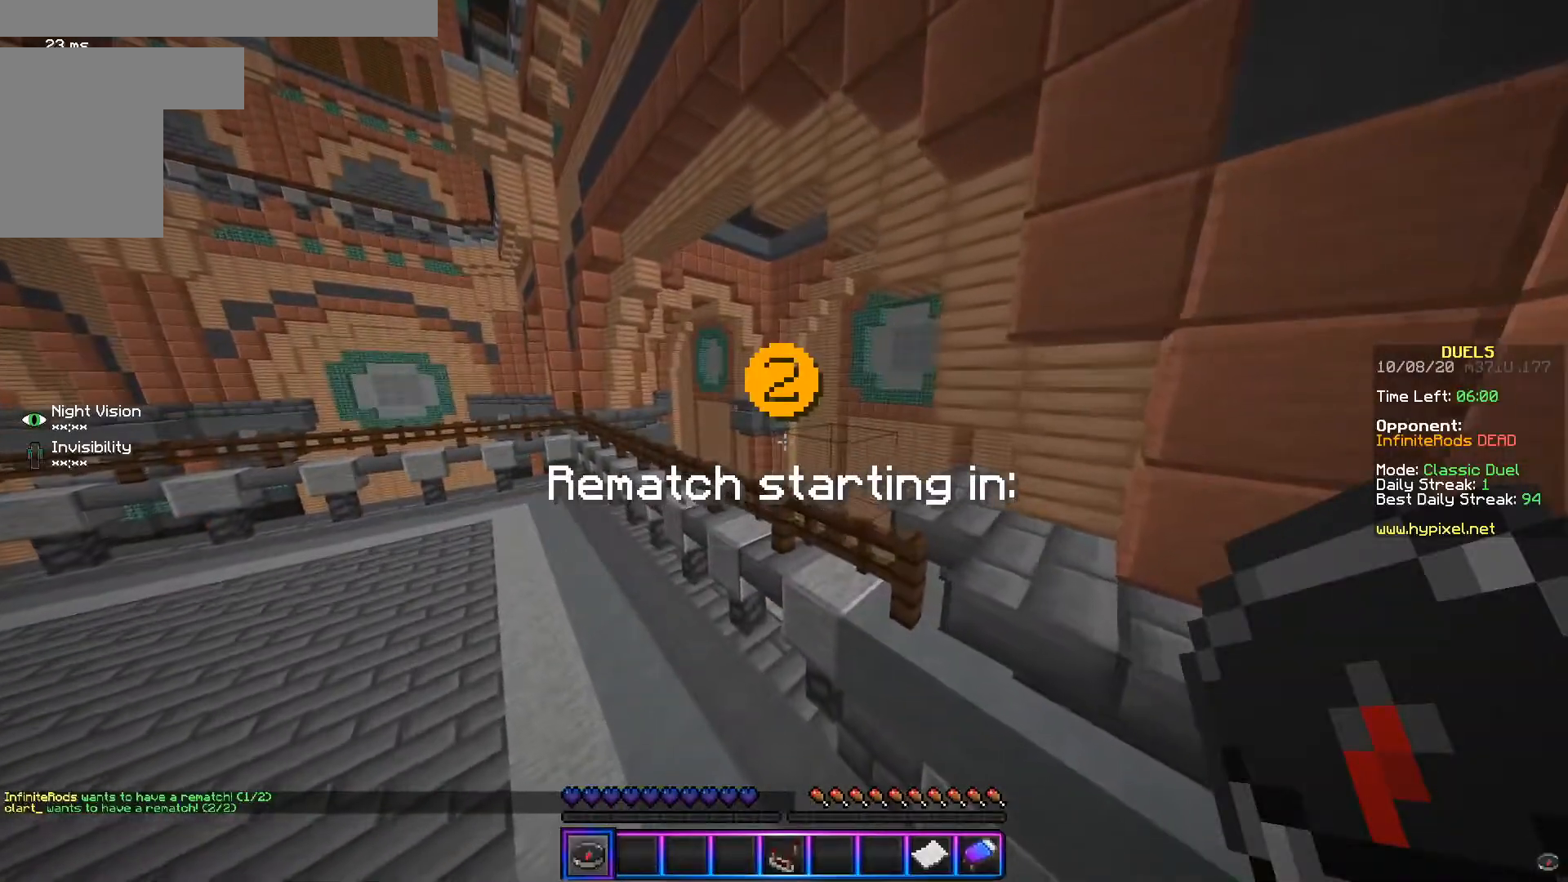
{"keys": ["a", "w"], "mouse": [], "events": []}
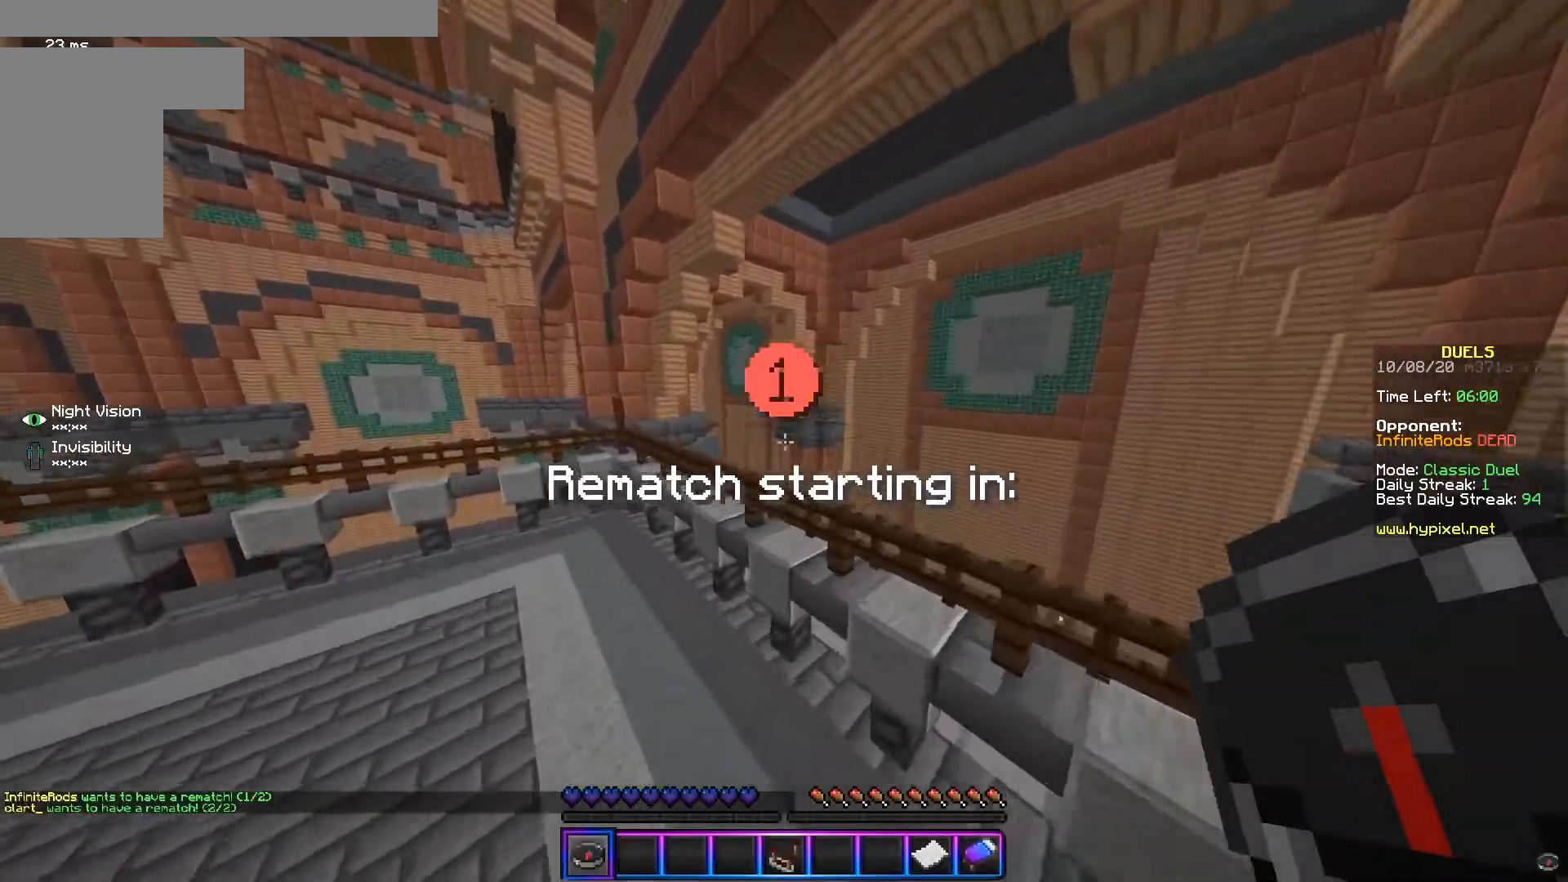
{"keys": ["a"], "mouse": [], "events": [[17, "w", "up"], [117, "a", "up"], [133, "d", "down"], [133, "s", "down"], [300, "d", "up"], [334, "a", "down"], [367, "s", "up"]]}
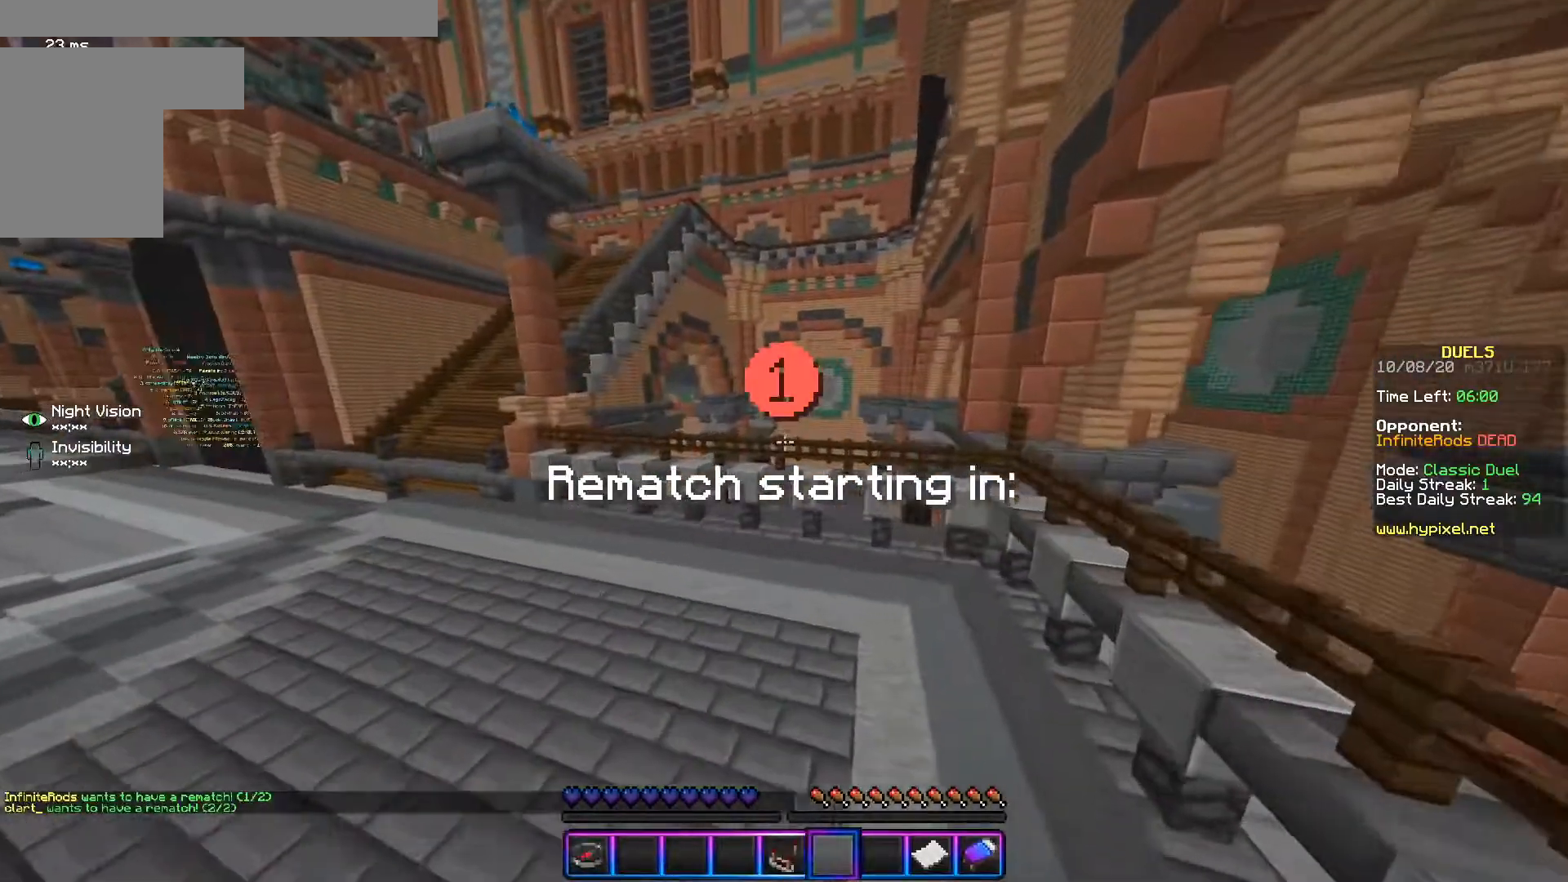
{"keys": ["a", "w"], "mouse": [], "events": [[234, "w", "down"]]}
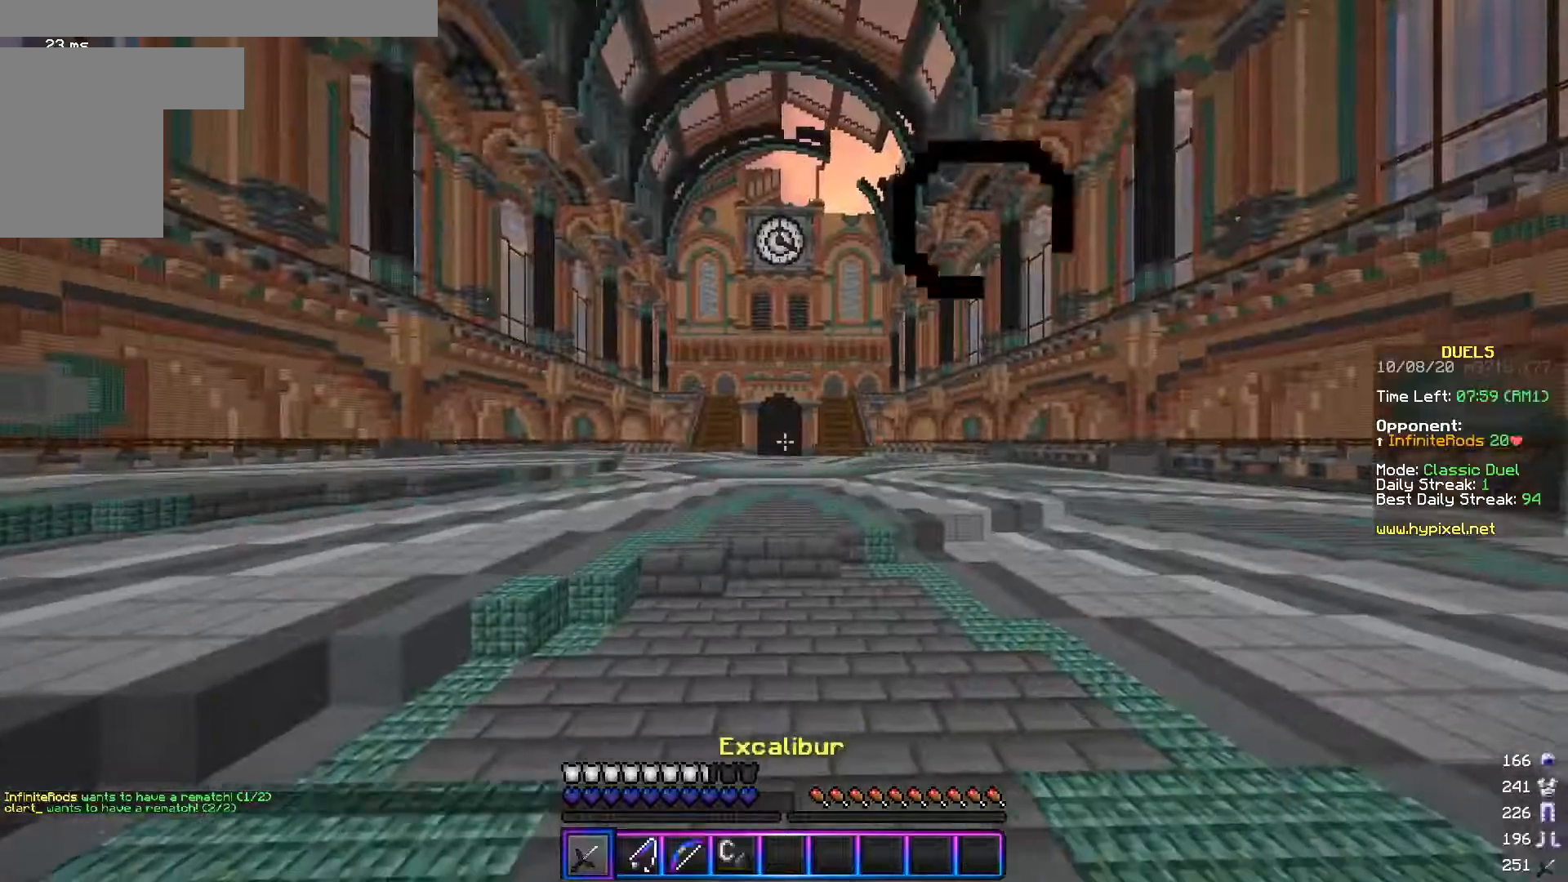
{"keys": ["w"], "mouse": [], "events": [[117, "a", "up"], [384, "mouse_left", "down"], [467, "mouse_left", "up"]]}
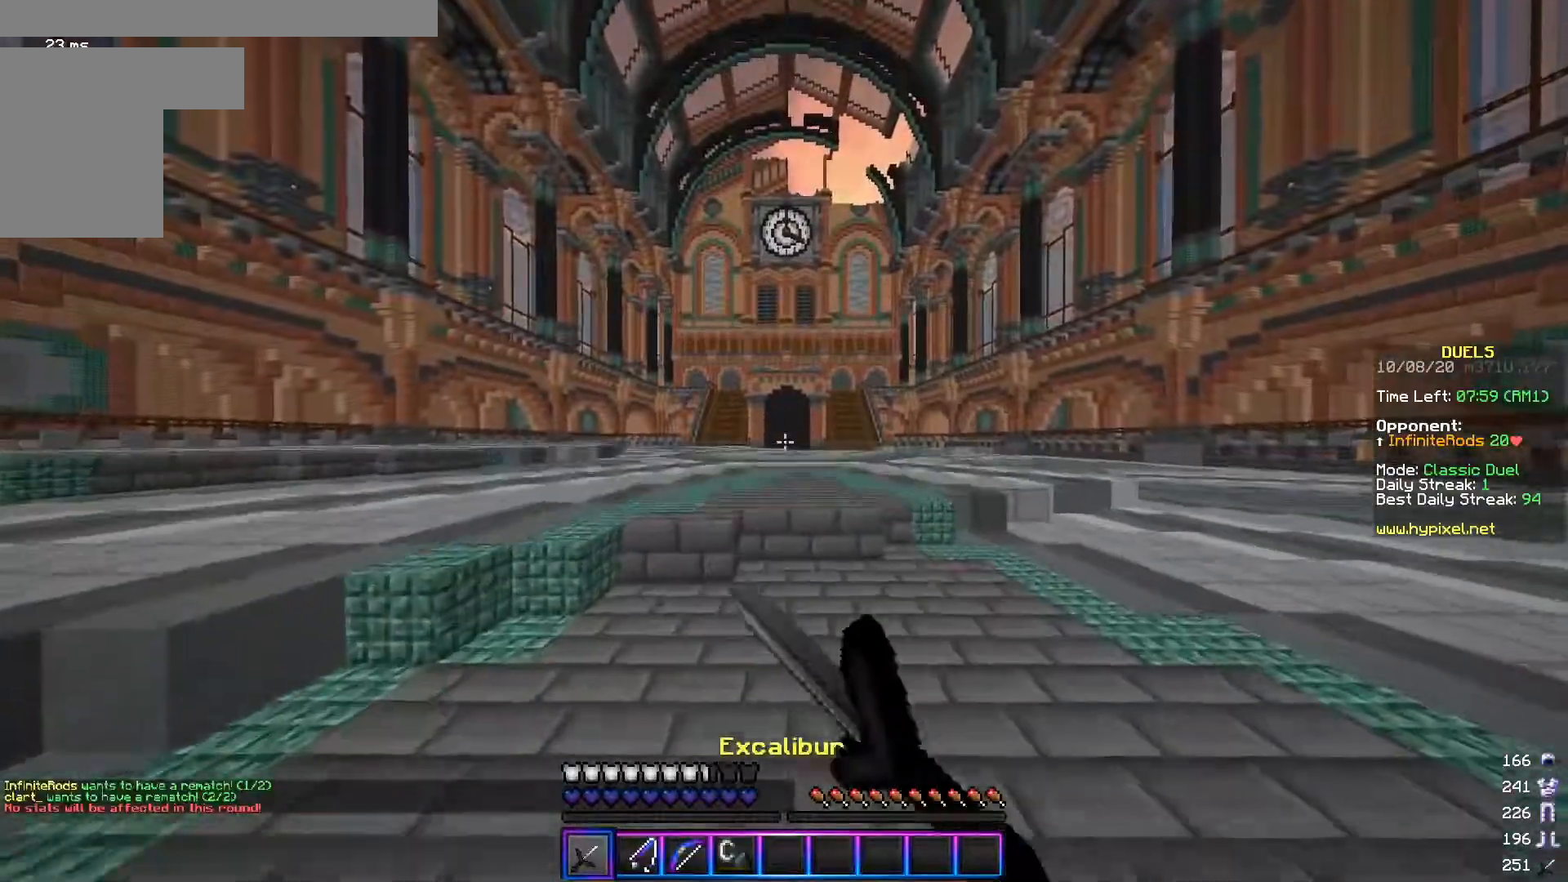
{"keys": ["w"], "mouse": ["left"], "events": [[34, "mouse_left", "down"], [184, "mouse_left", "up"], [384, "mouse_left", "down"]]}
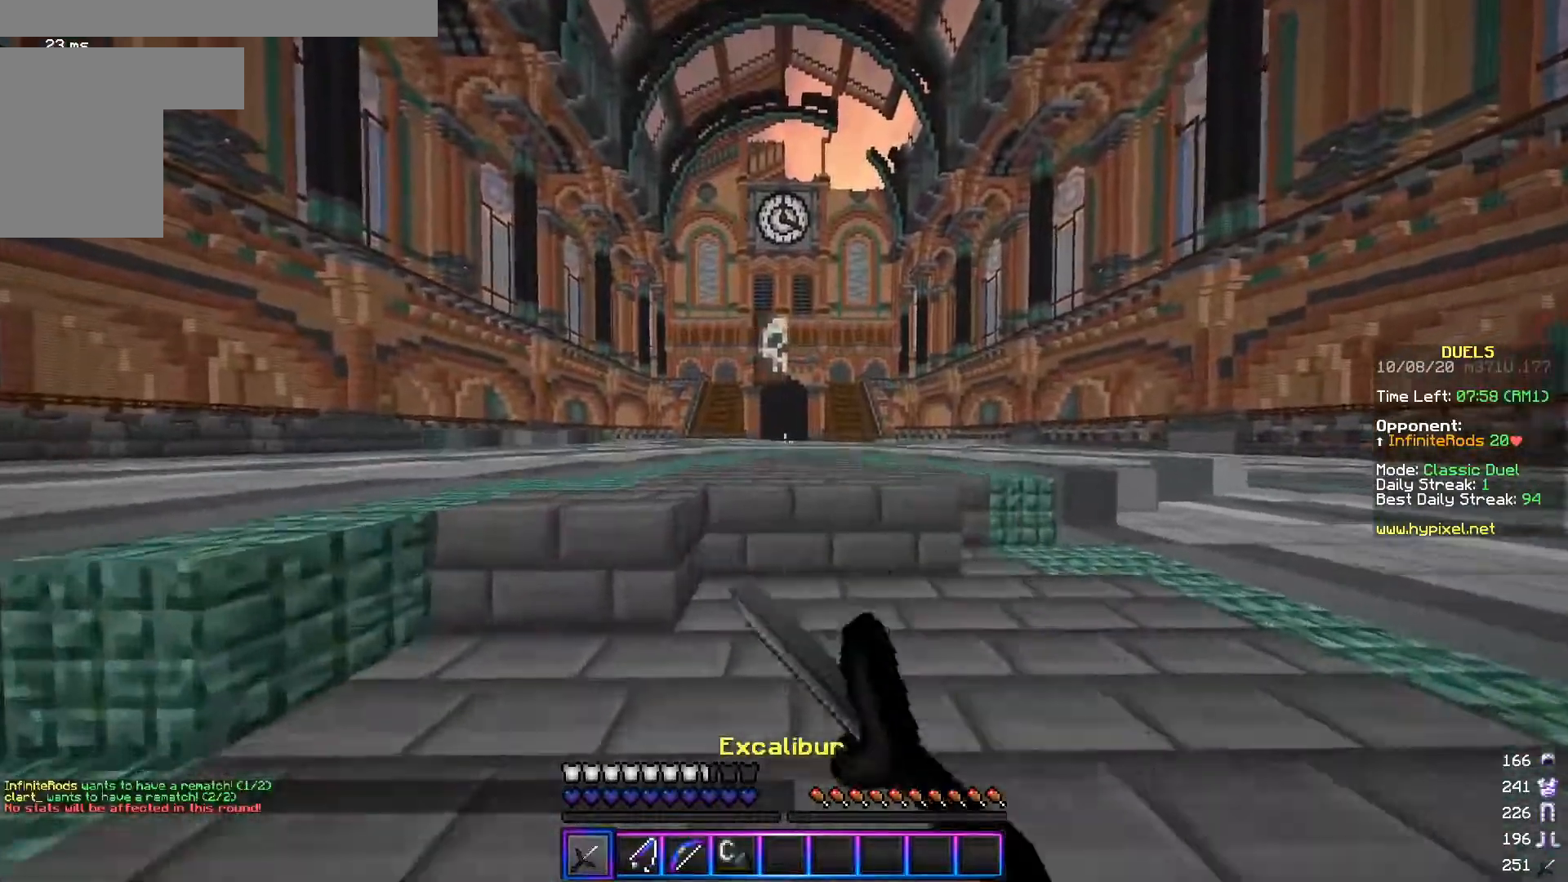
{"keys": ["w"], "mouse": ["left"], "events": [[117, "mouse_left", "up"], [334, "mouse_left", "down"]]}
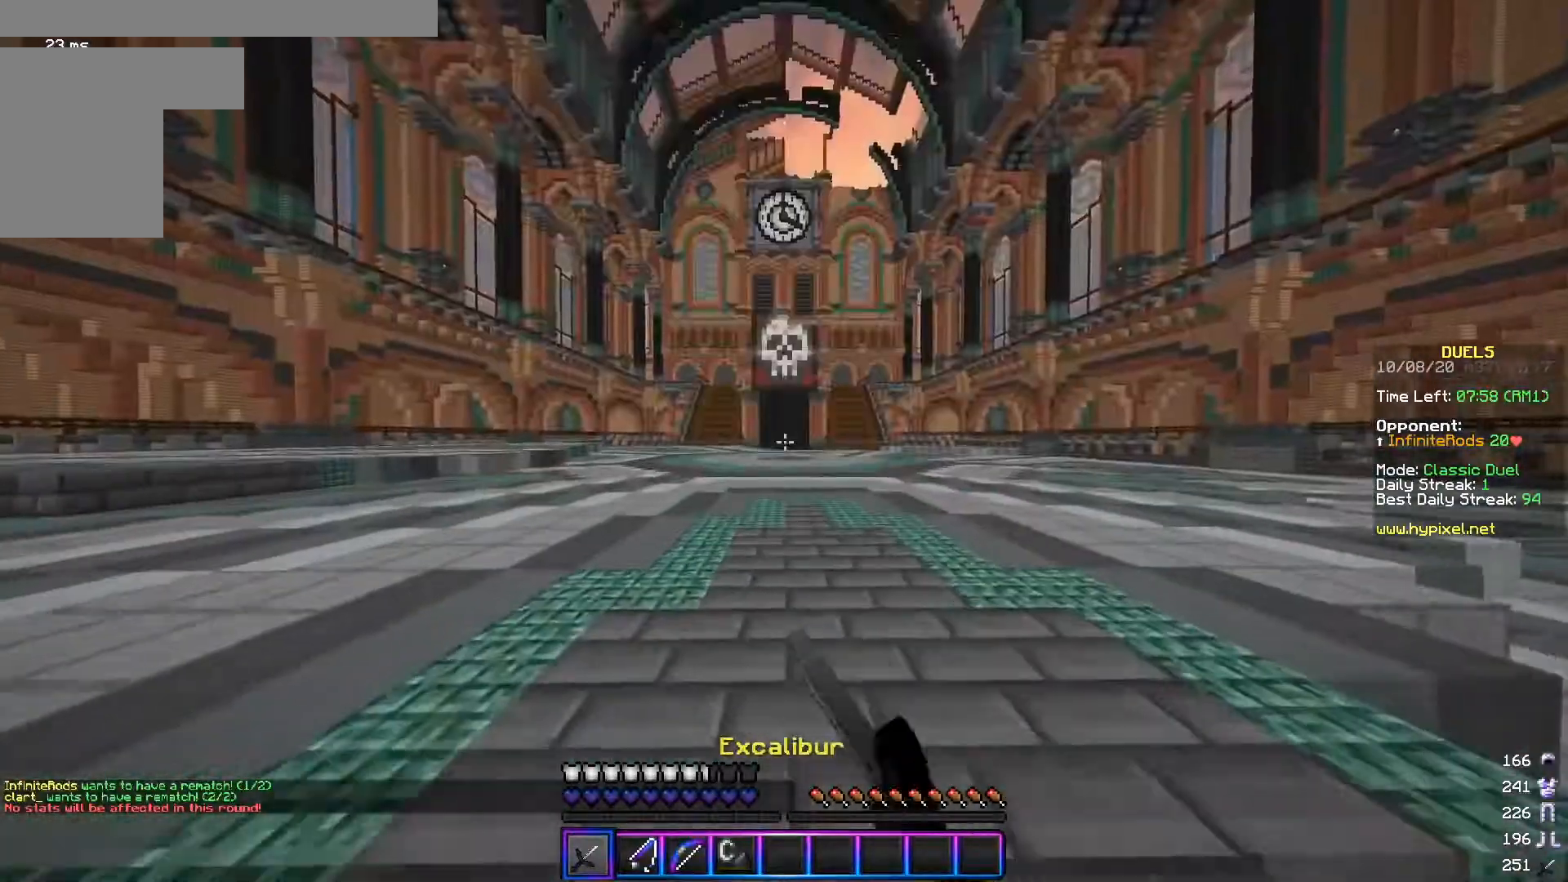
{"keys": ["d", "w"], "mouse": [], "events": [[17, "mouse_left", "up"], [484, "d", "down"]]}
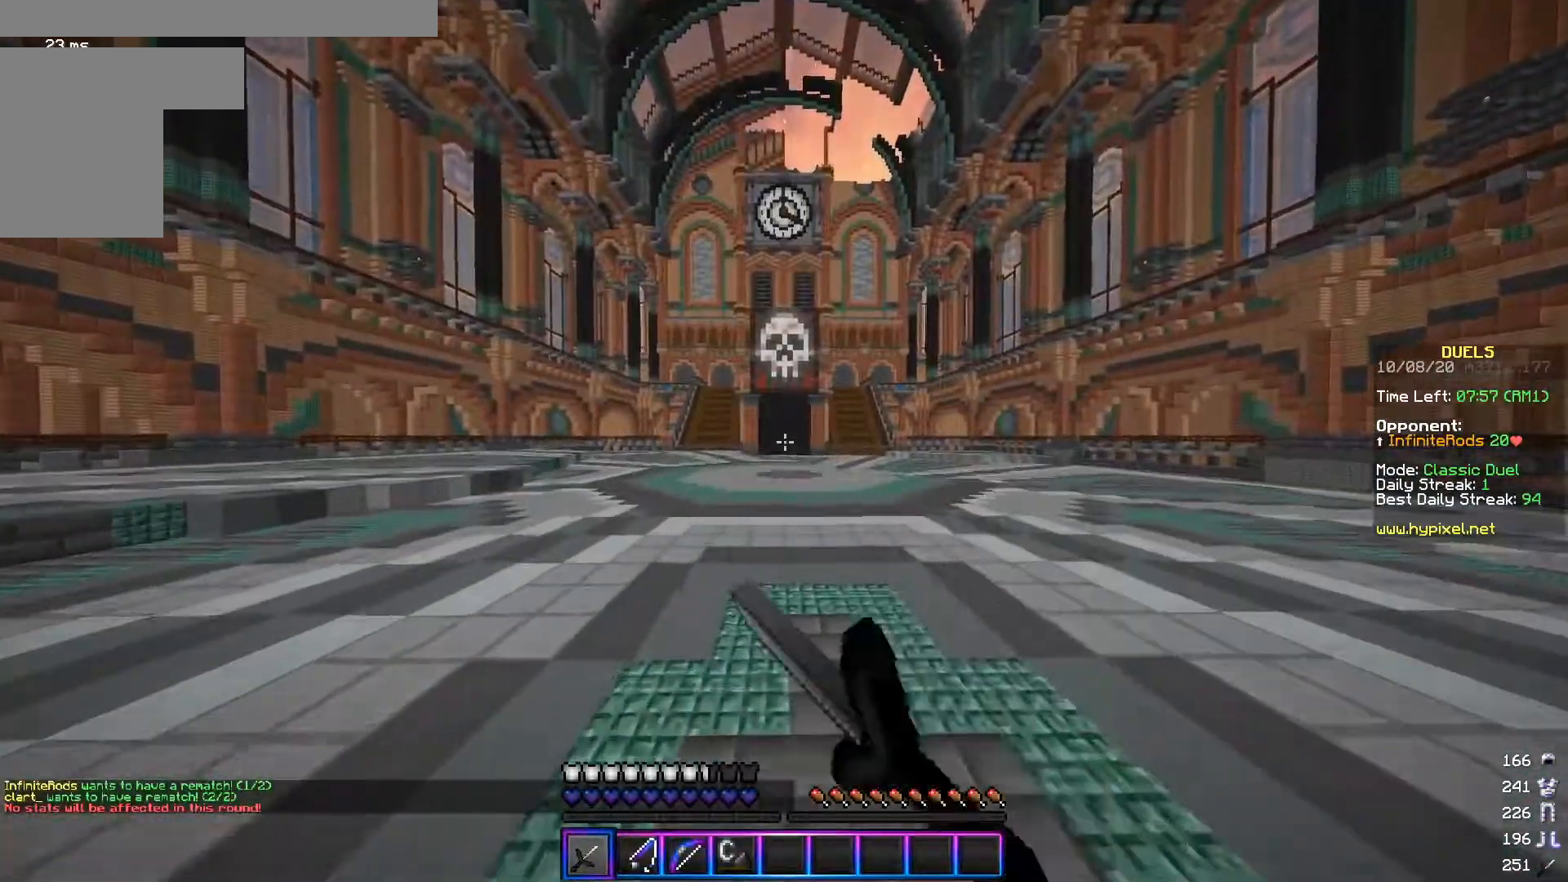
{"keys": ["w"], "mouse": [], "events": [[133, "mouse_left", "down"], [217, "mouse_left", "up"], [367, "d", "up"]]}
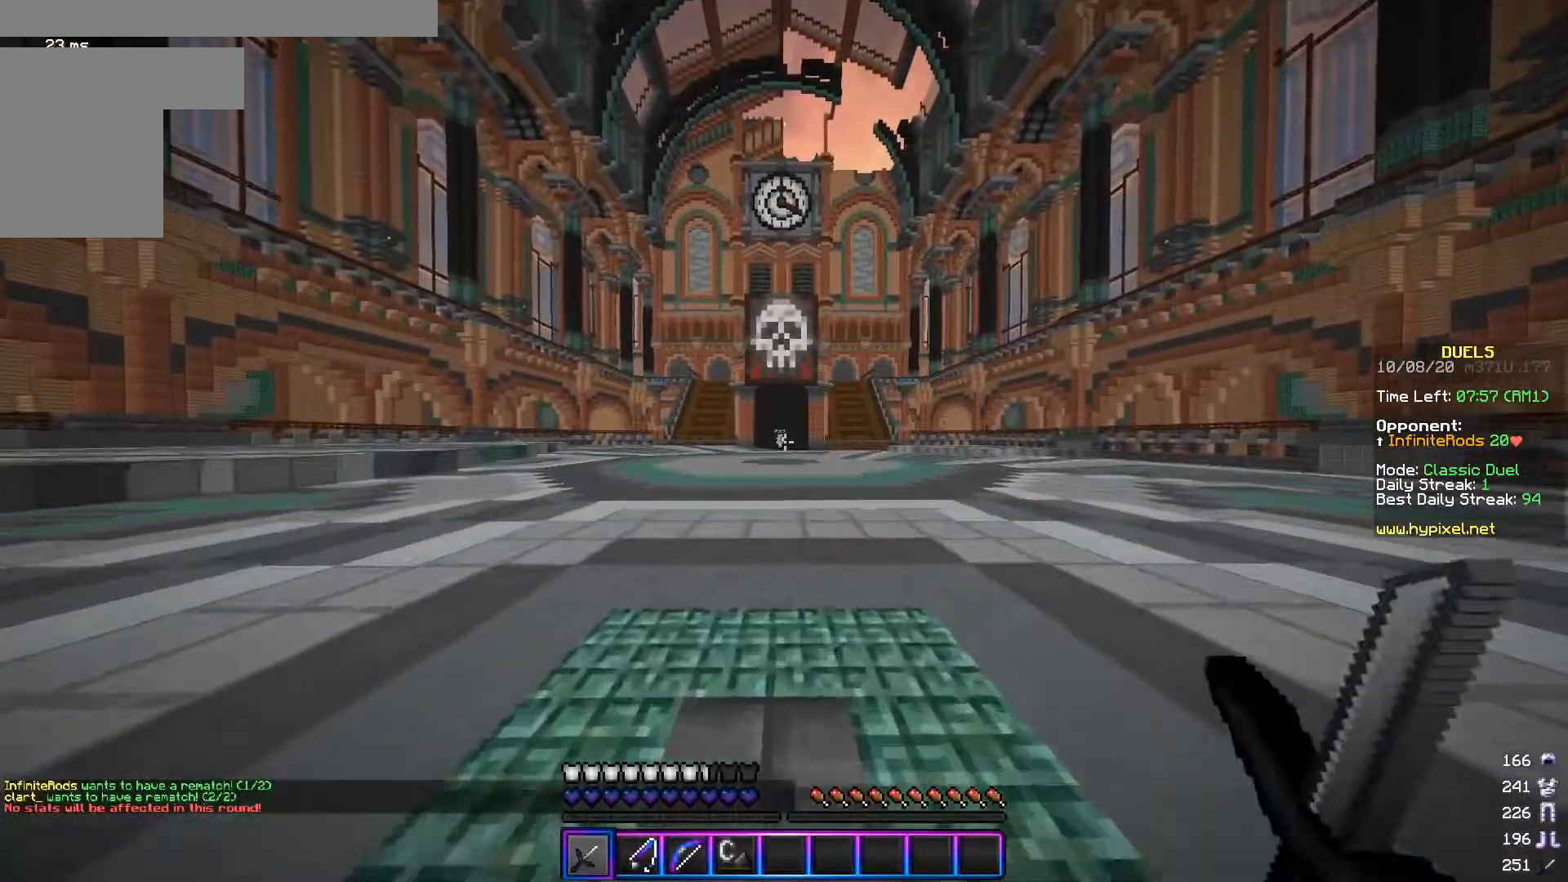
{"keys": ["a", "w"], "mouse": ["left"], "events": [[34, "mouse_left", "down"], [134, "mouse_left", "up"], [384, "mouse_left", "down"], [434, "a", "down"]]}
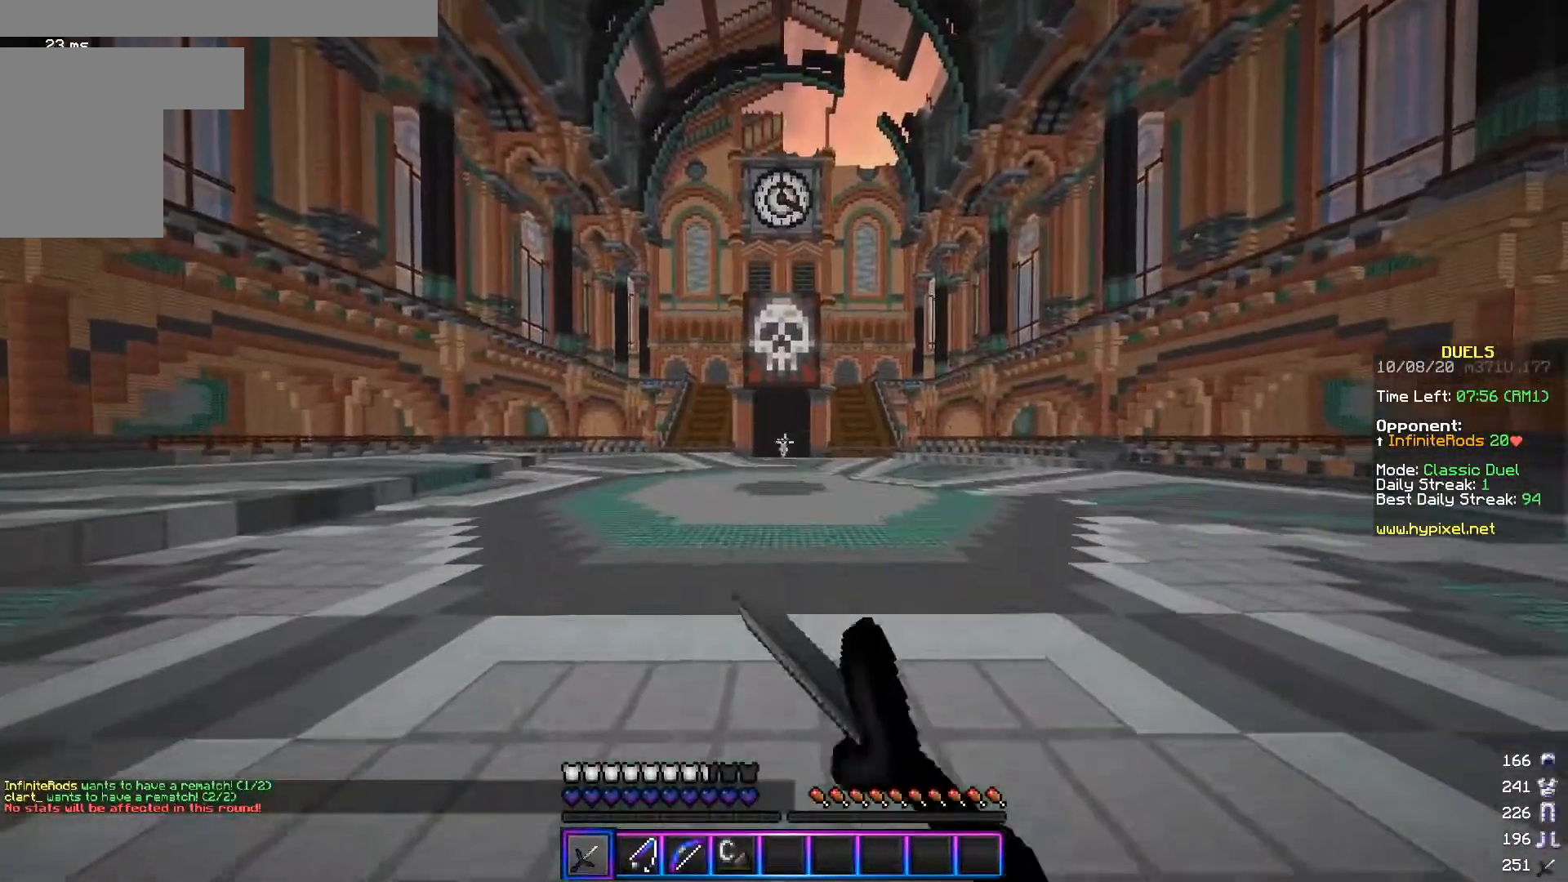
{"keys": ["w"], "mouse": [], "events": [[17, "mouse_left", "up"], [17, "w", "up"], [117, "a", "up"], [183, "w", "down"], [384, "mouse_left", "down"], [467, "mouse_left", "up"]]}
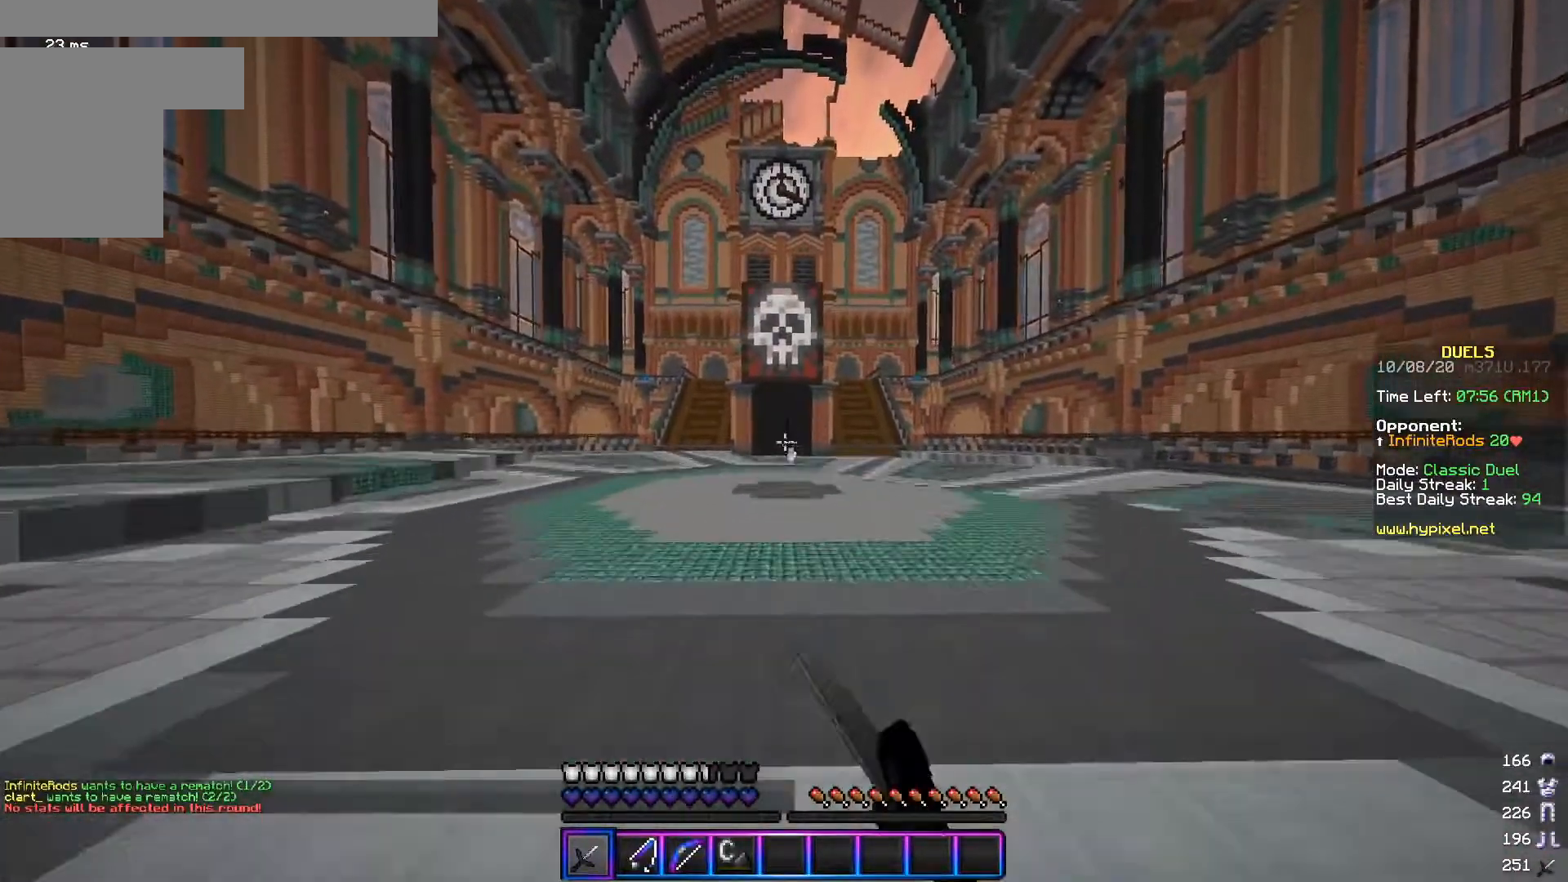
{"keys": ["d", "w"], "mouse": ["left"], "events": [[234, "mouse_left", "down"], [434, "d", "down"]]}
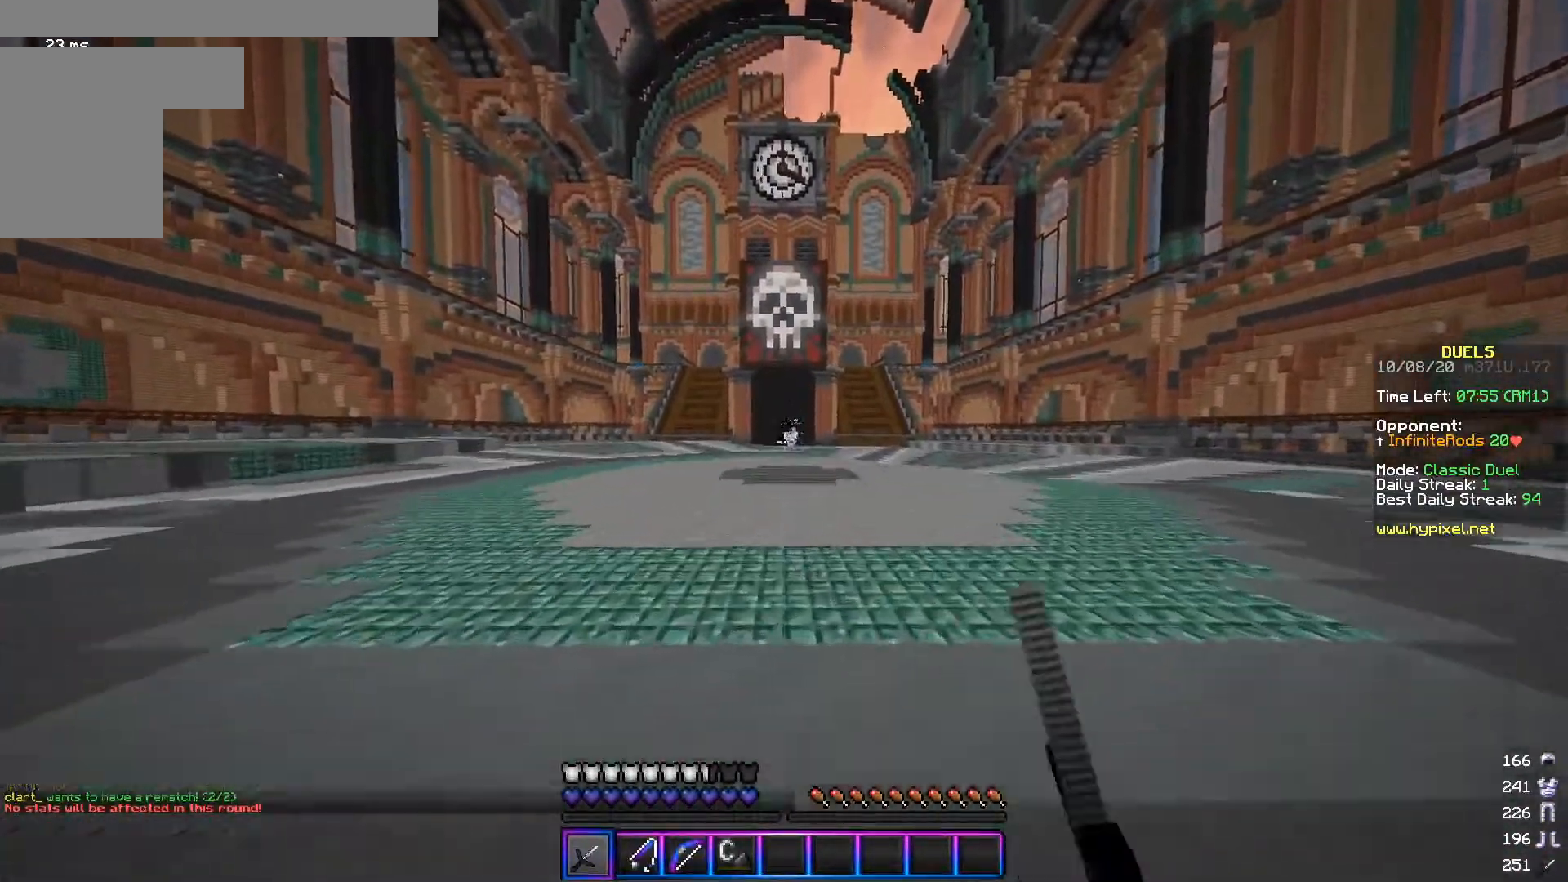
{"keys": ["w"], "mouse": [], "events": [[33, "mouse_left", "up"], [117, "d", "up"]]}
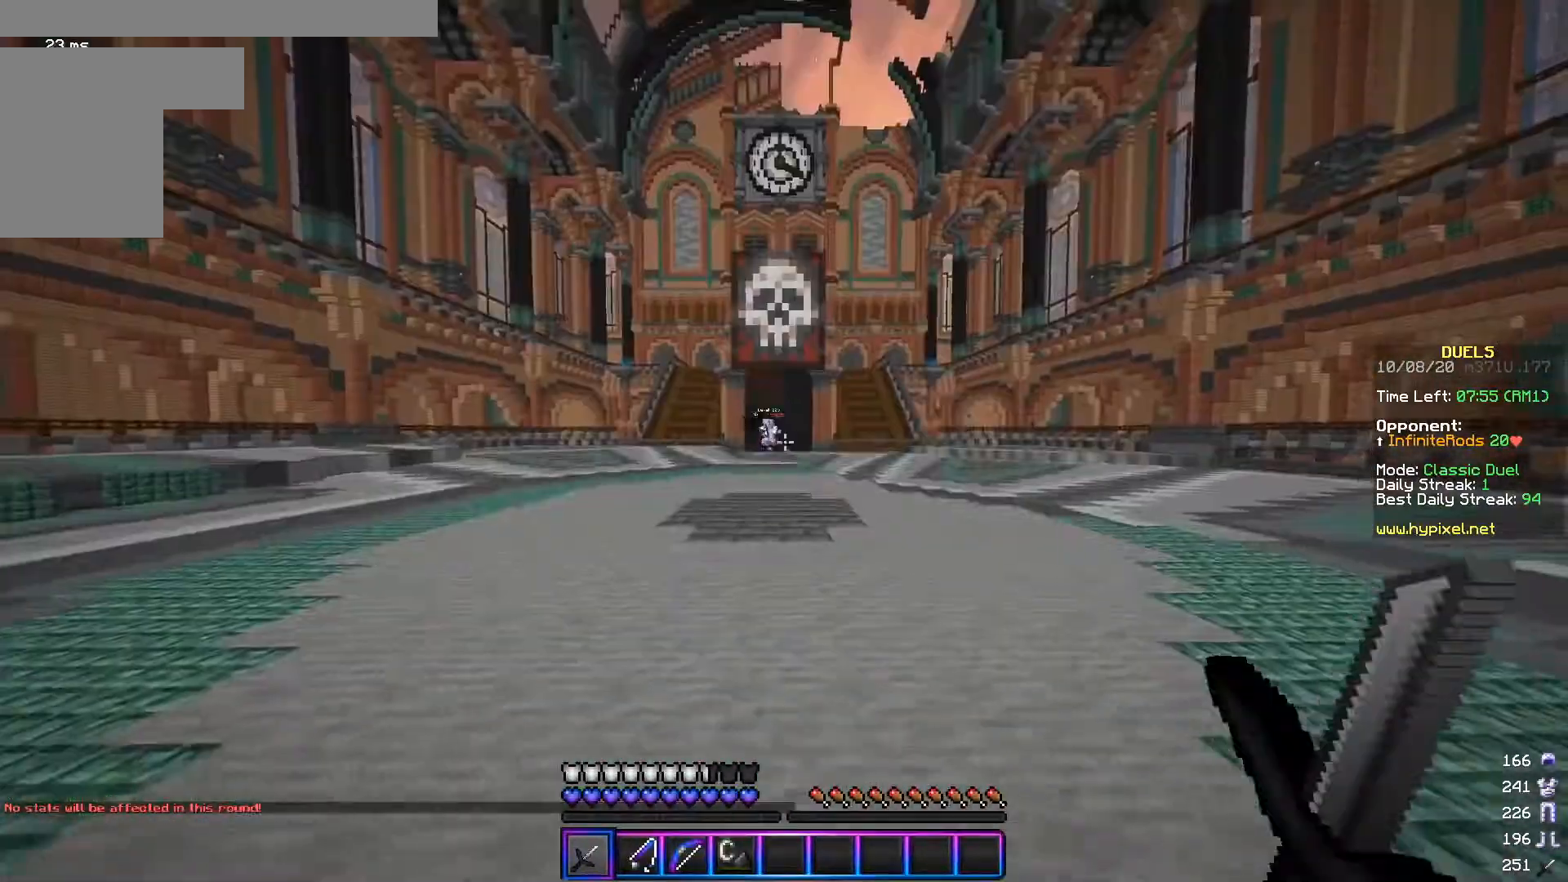
{"keys": ["a"], "mouse": [], "events": [[34, "a", "down"], [34, "mouse_left", "down"], [267, "mouse_left", "up"], [468, "w", "up"]]}
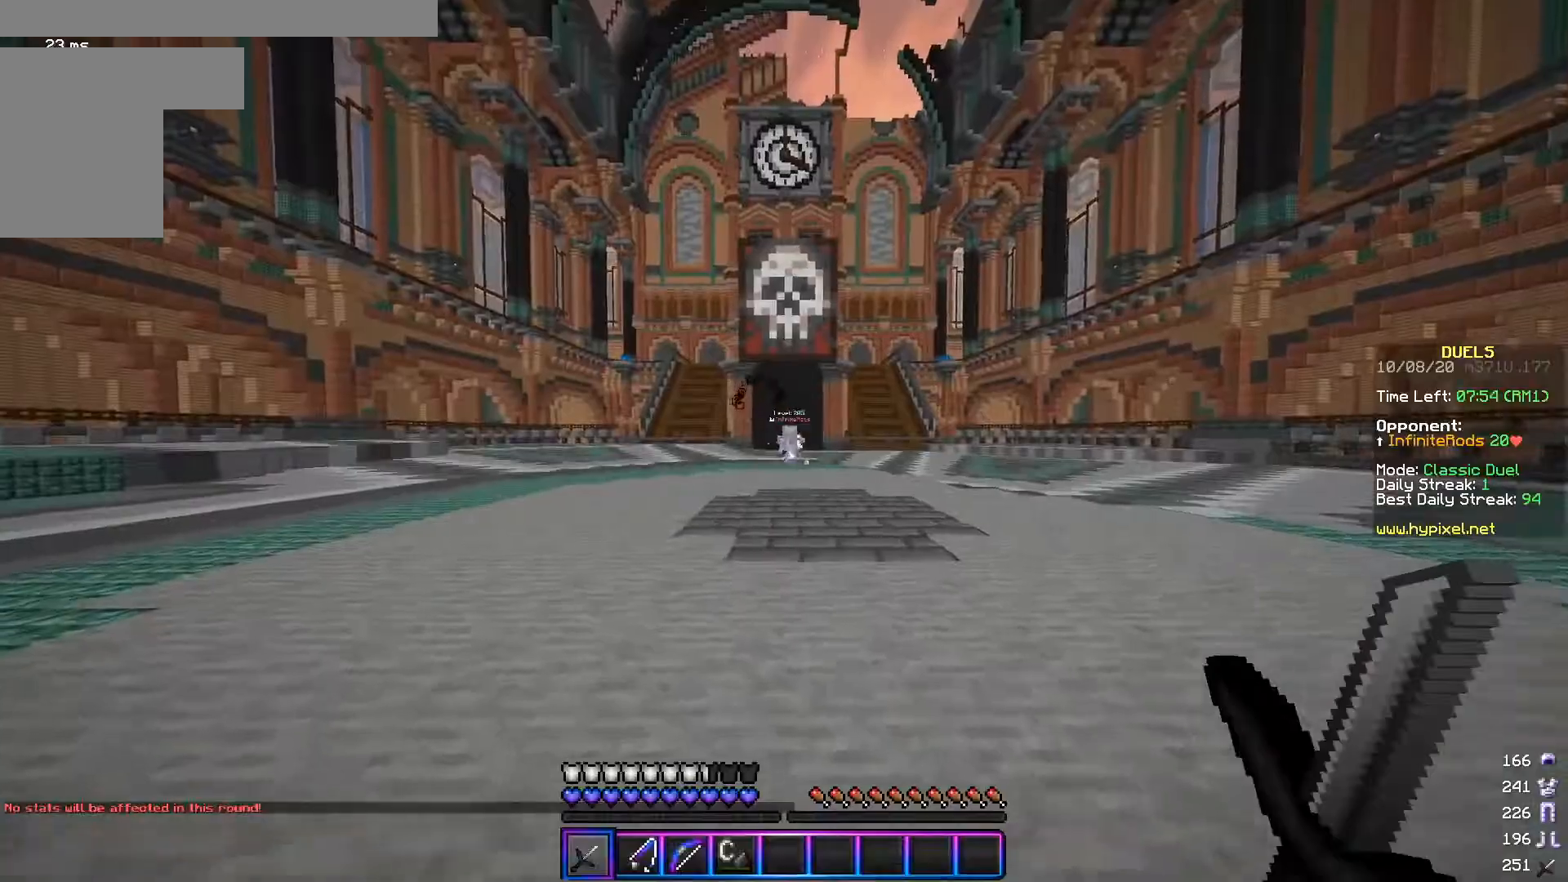
{"keys": ["a", "w"], "mouse": ["left"], "events": [[234, "w", "down"], [434, "mouse_left", "down"]]}